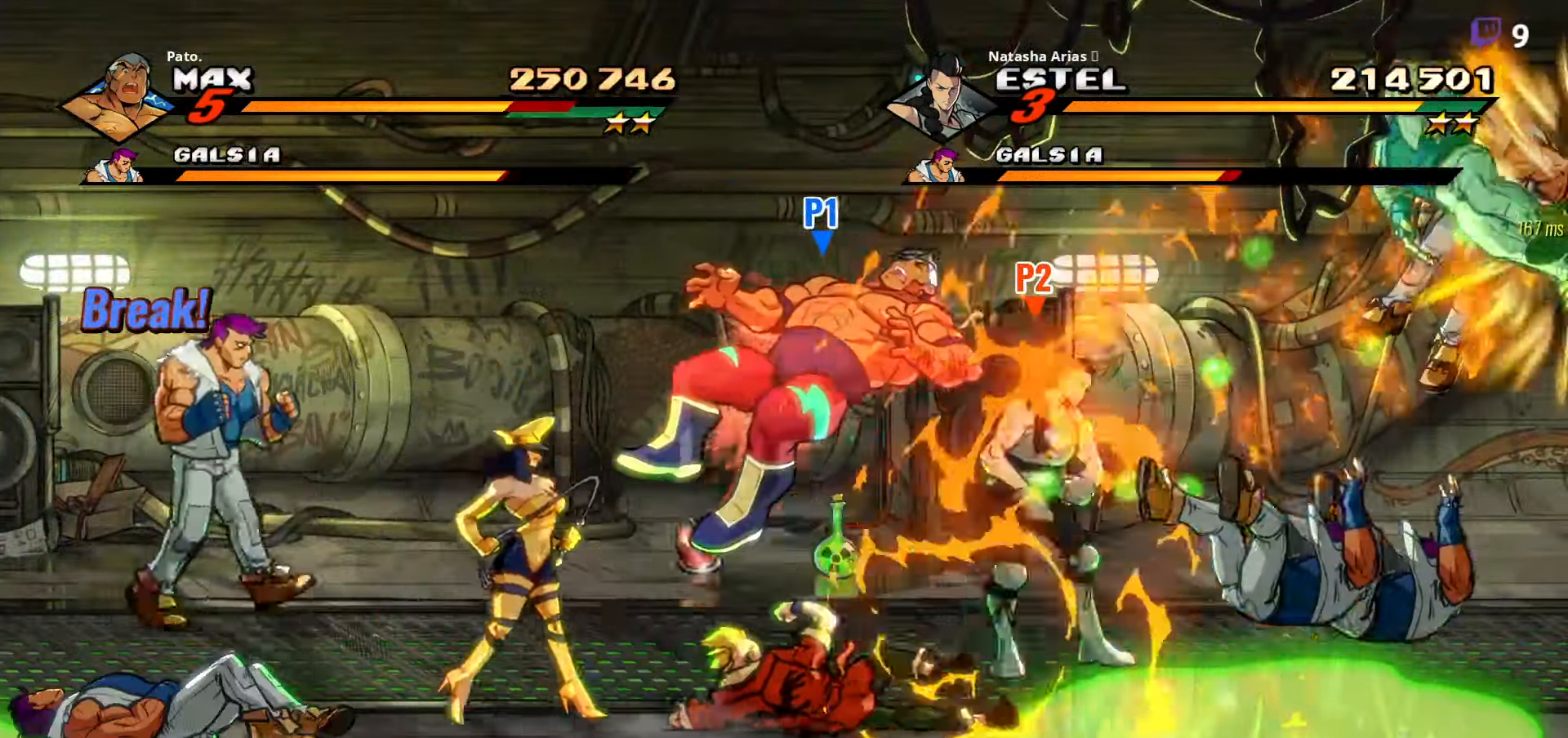
Gameplay with a controller (Xbox layout); each line is a JSON object with the inputs held at the frame after it (dt_ms = milliseconds from this image to that frame). "events" lists button and stick changes between this image and that frame as [ms after this image, input, new state], when the widget could be followed in between. Not read: left_stick.
{"dt_ms": 500, "buttons": ["DPAD_DOWN", "DPAD_LEFT"], "right_stick": "center"}
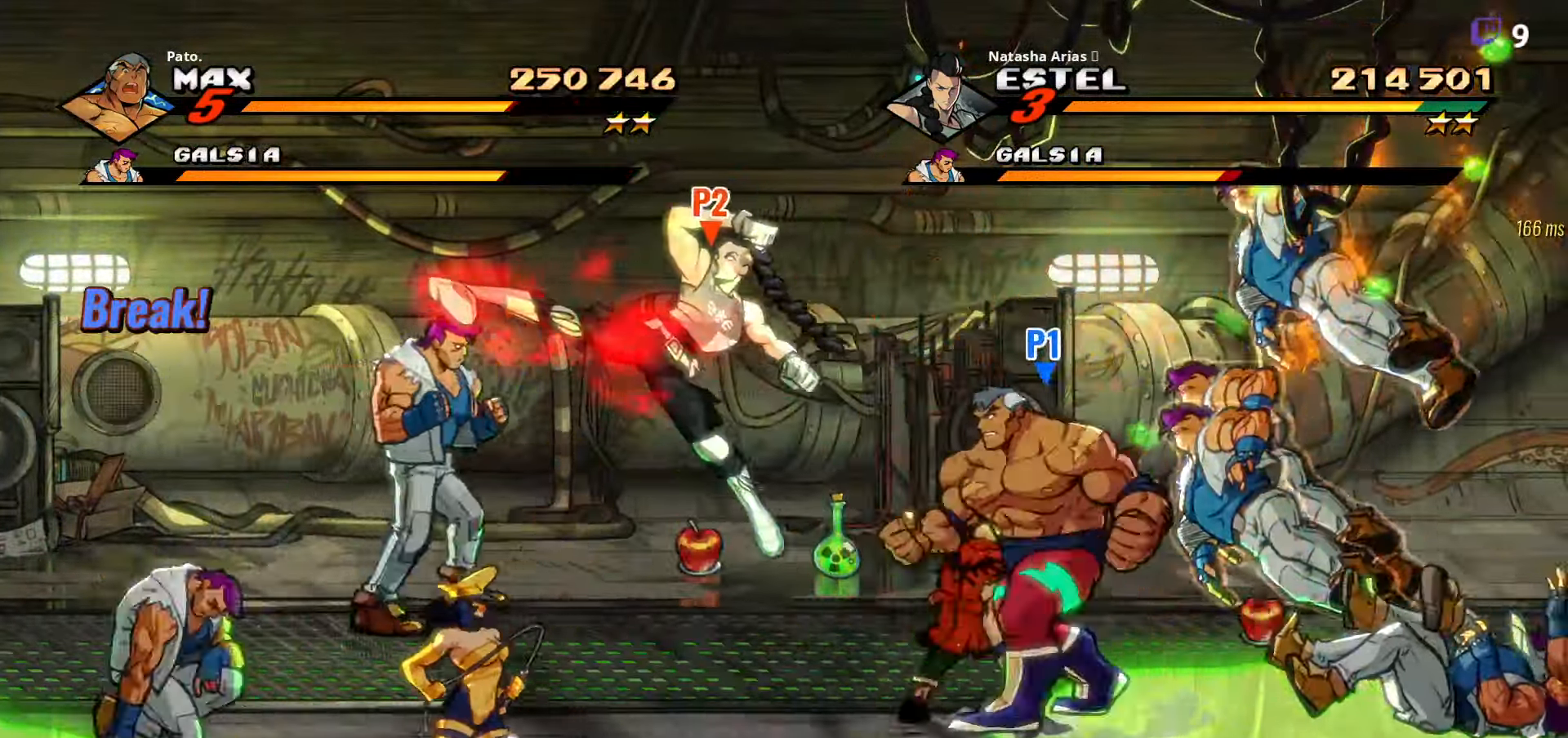
{"dt_ms": 500, "buttons": ["DPAD_LEFT"], "right_stick": "center", "events": [[283, "DPAD_DOWN", "up"], [317, "A", "down"], [384, "A", "up"]]}
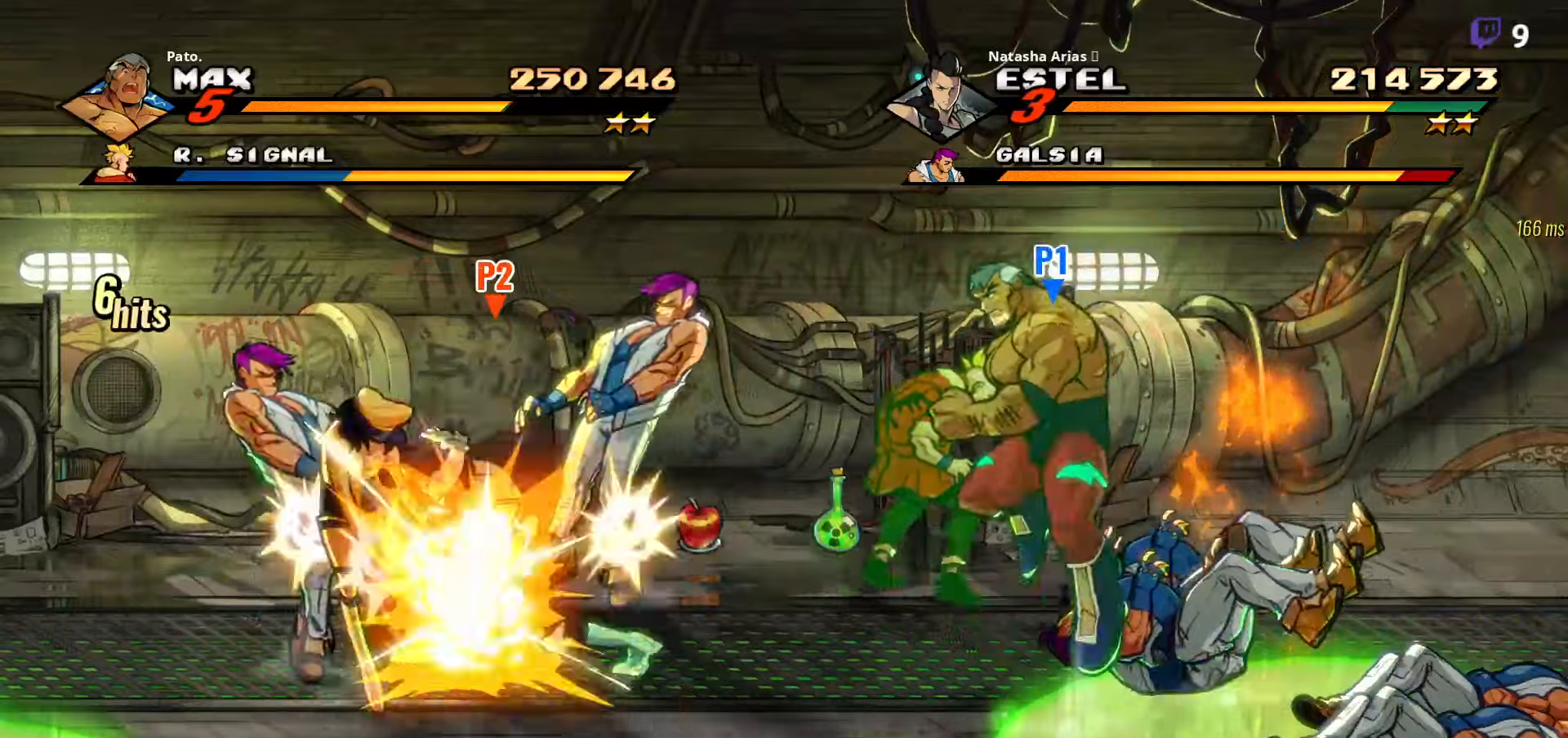
{"dt_ms": 500, "buttons": ["DPAD_LEFT"], "right_stick": "center", "events": []}
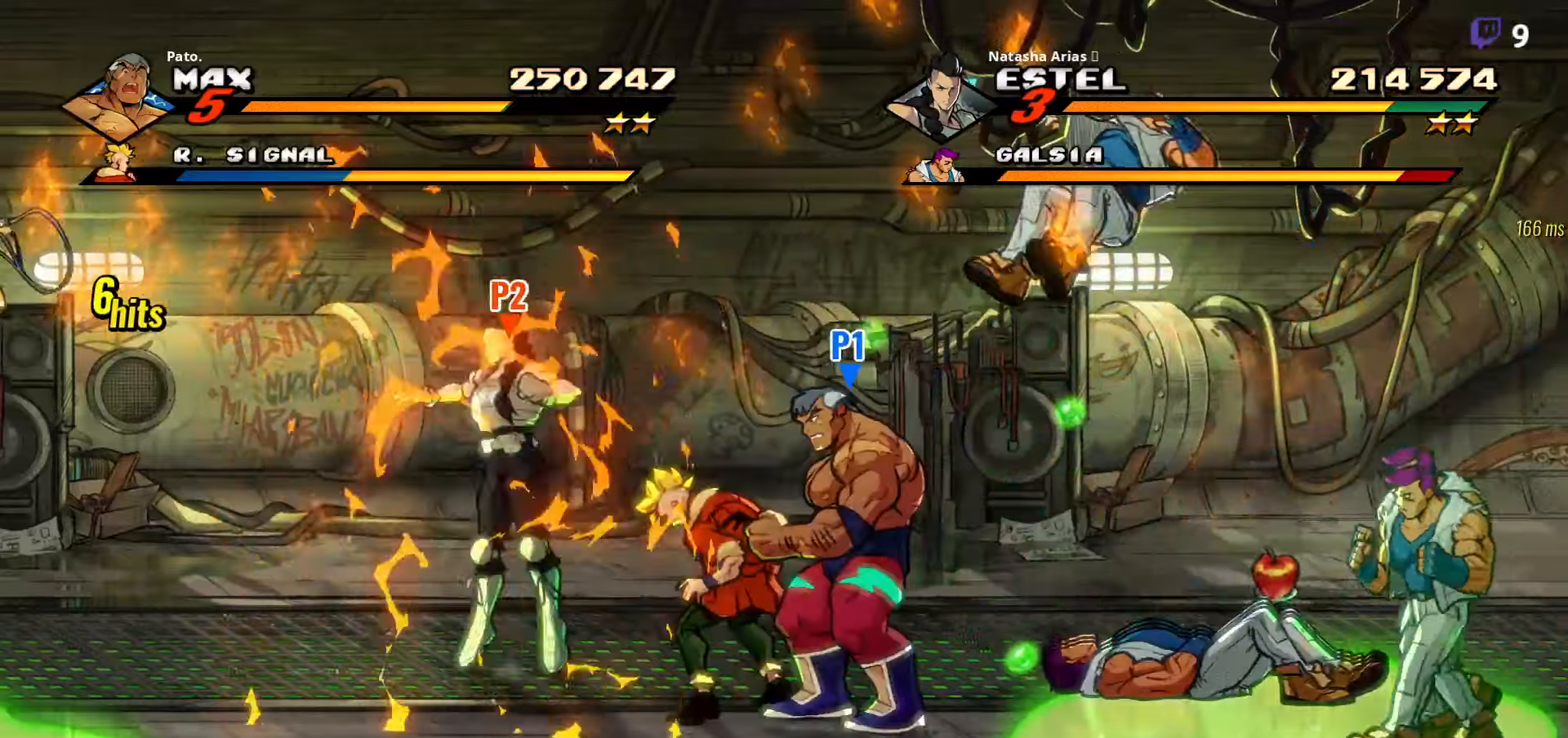
{"dt_ms": 500, "buttons": ["Y"], "right_stick": "center", "events": [[84, "Y", "down"], [184, "DPAD_LEFT", "up"], [184, "Y", "up"], [300, "DPAD_LEFT", "down"], [417, "DPAD_LEFT", "up"], [484, "Y", "down"]]}
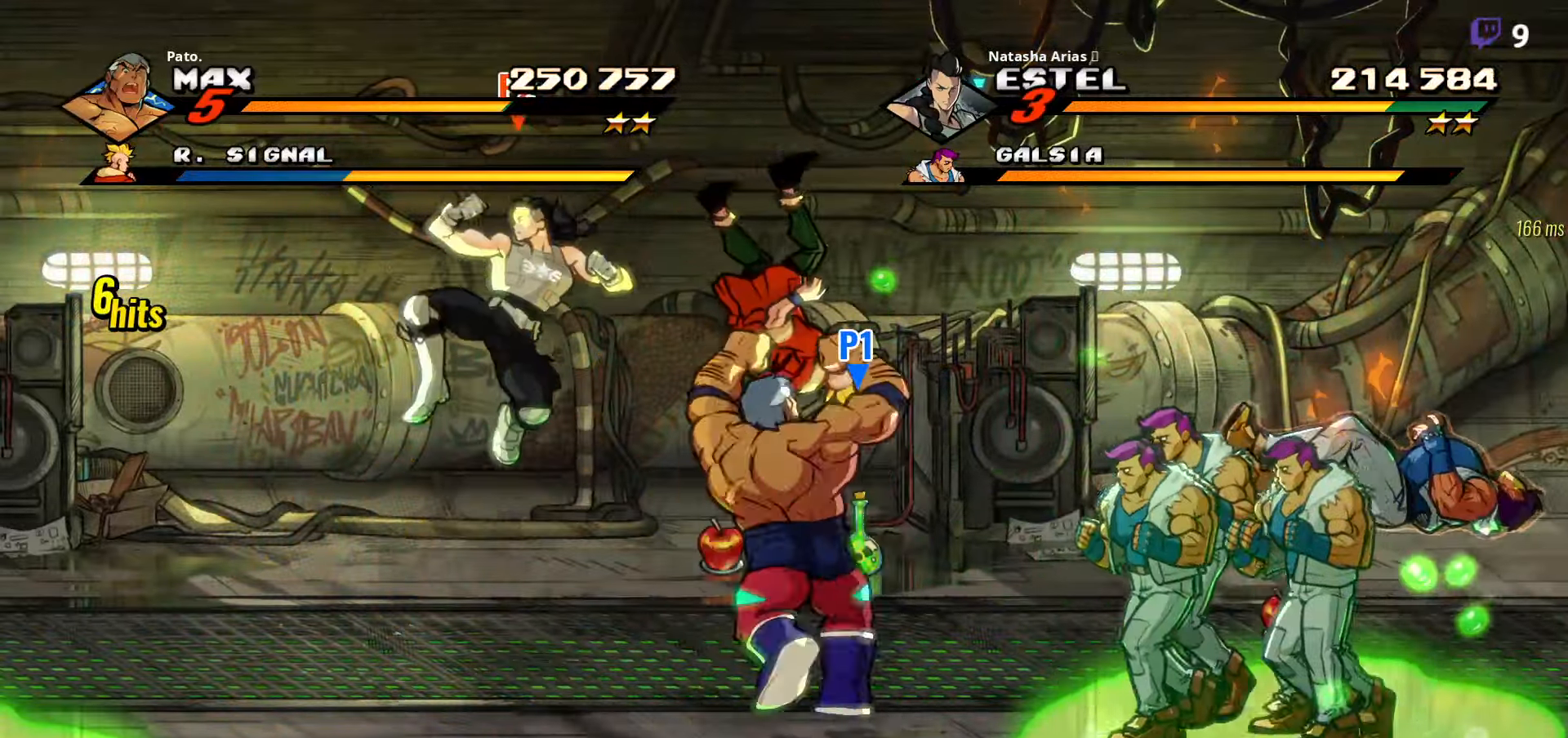
{"dt_ms": 500, "buttons": ["Y"], "right_stick": "center", "events": [[34, "DPAD_LEFT", "down"], [50, "Y", "up"], [117, "Y", "down"], [150, "DPAD_LEFT", "up"]]}
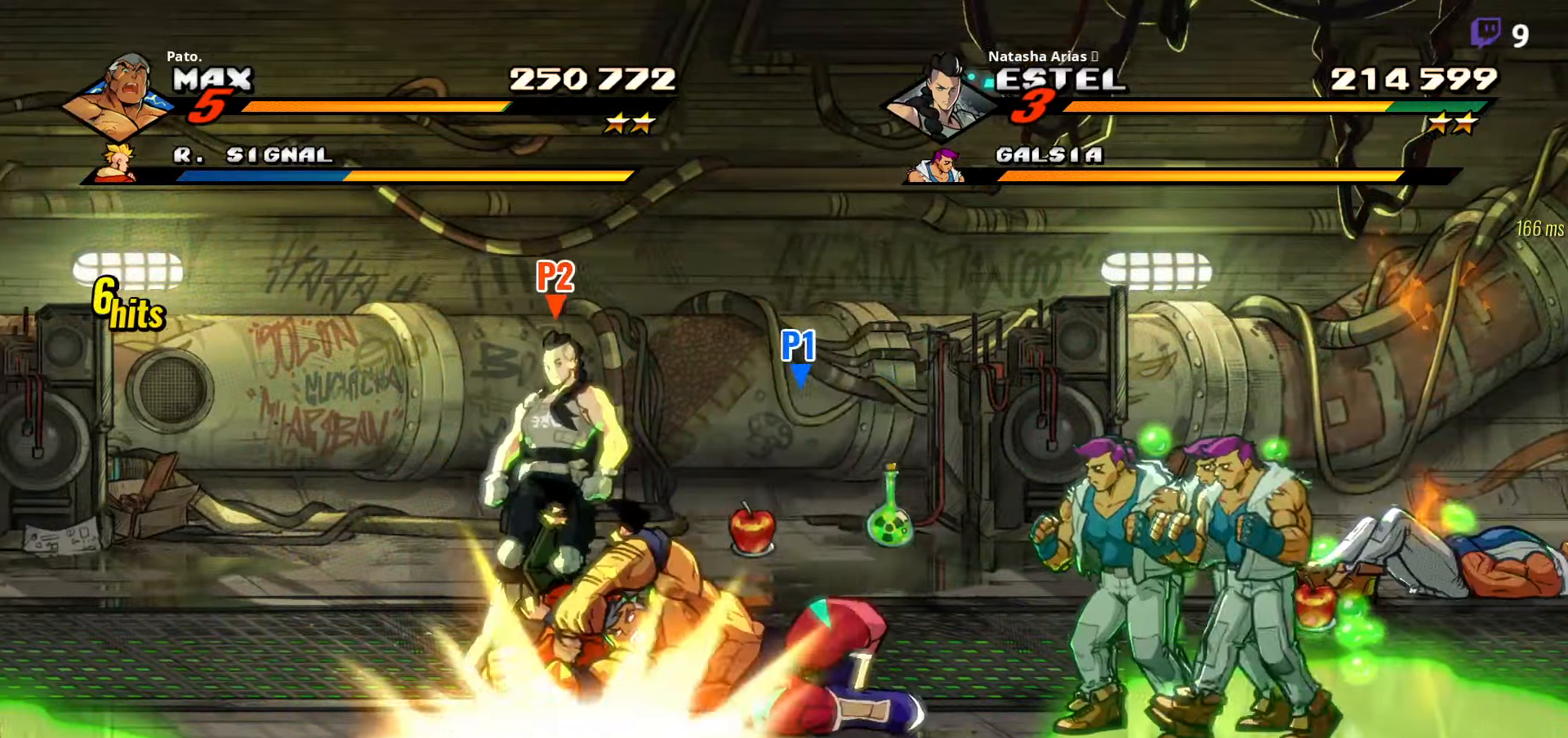
{"dt_ms": 500, "buttons": ["DPAD_LEFT"], "right_stick": "center", "events": [[84, "Y", "up"], [184, "DPAD_LEFT", "down"], [284, "DPAD_LEFT", "up"], [334, "DPAD_LEFT", "down"], [384, "DPAD_LEFT", "up"], [484, "DPAD_LEFT", "down"]]}
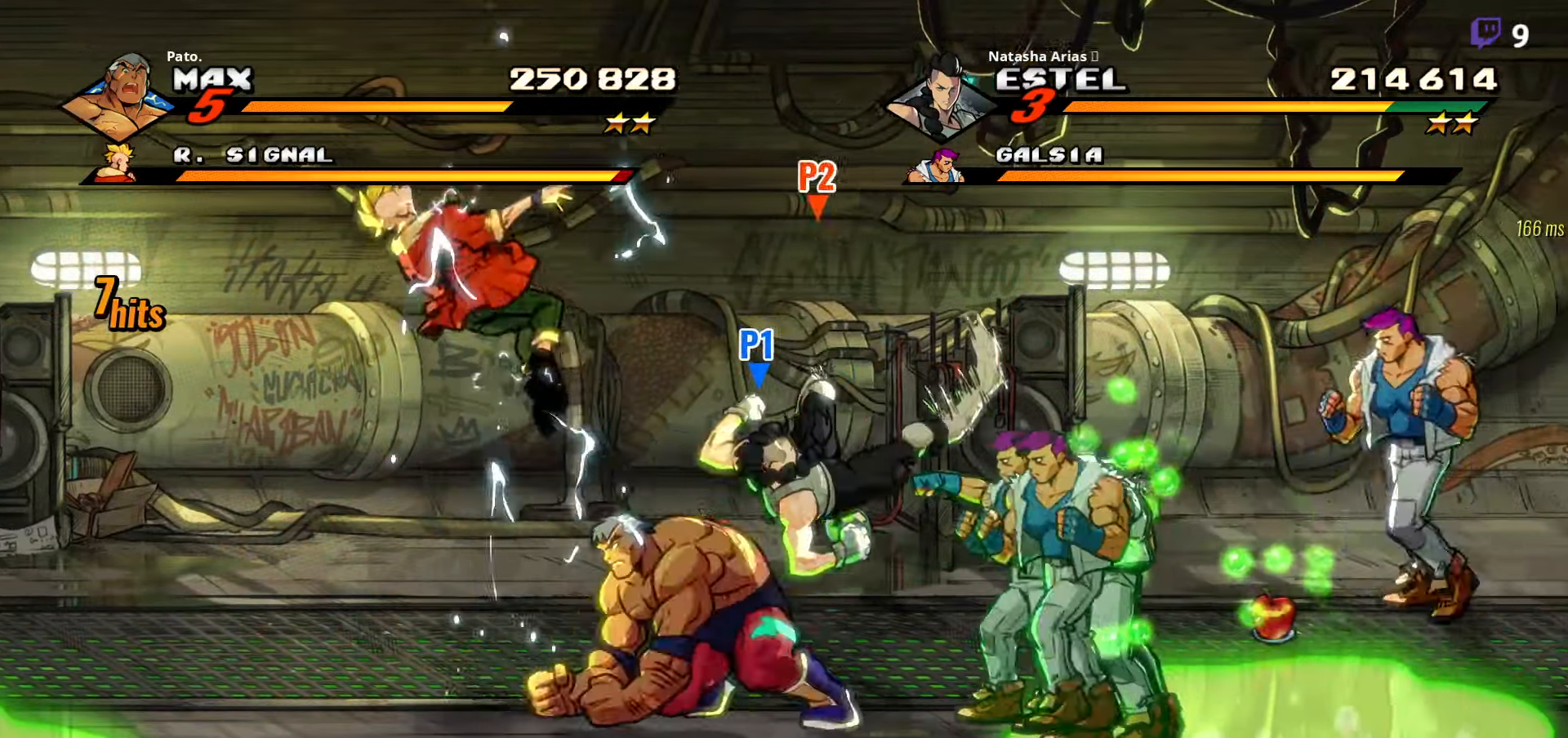
{"dt_ms": 500, "buttons": ["Y"], "right_stick": "center", "events": [[84, "Y", "down"], [167, "Y", "up"], [200, "Y", "down"], [484, "DPAD_LEFT", "up"]]}
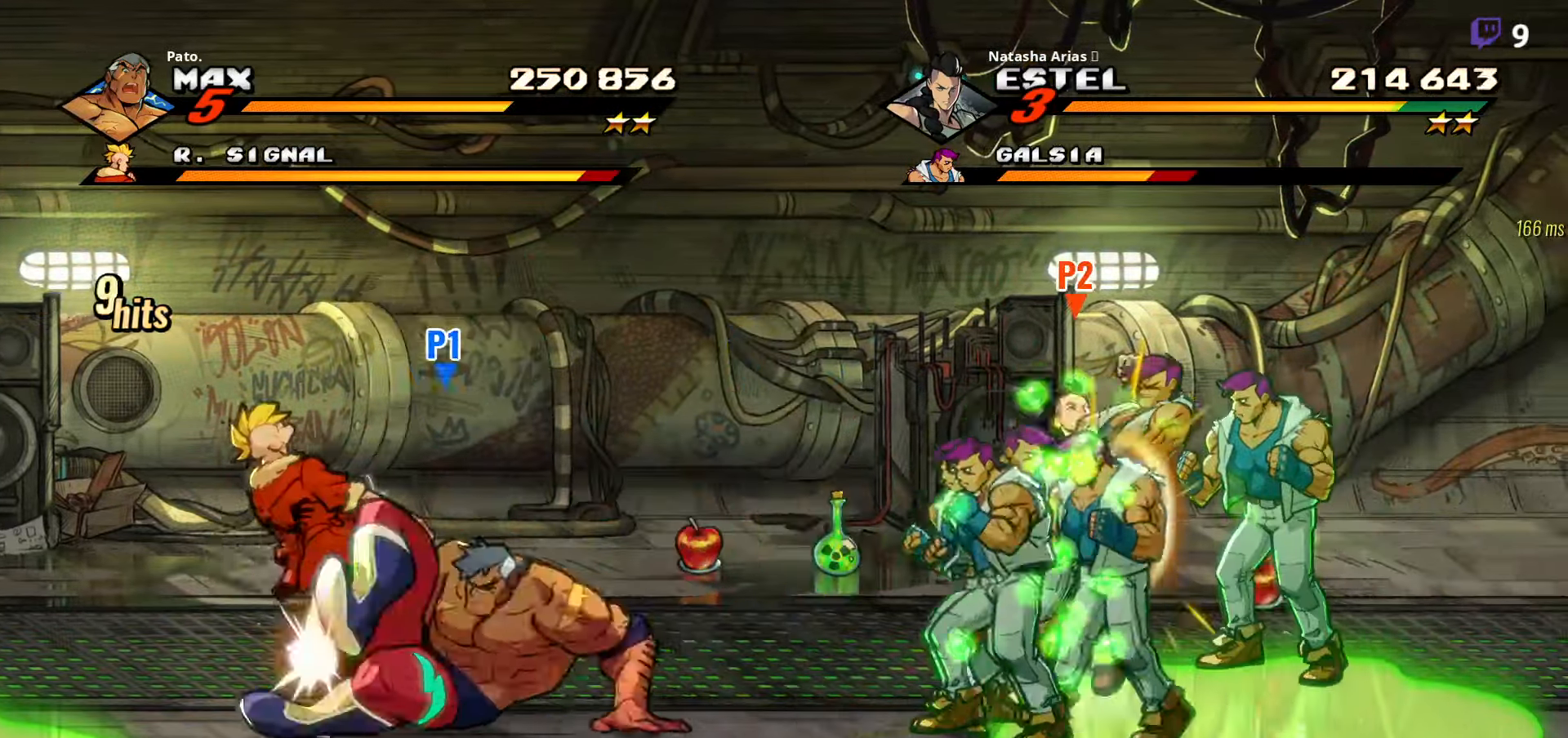
{"dt_ms": 500, "buttons": ["DPAD_DOWN", "DPAD_RIGHT"], "right_stick": "center", "events": [[17, "Y", "up"], [100, "DPAD_DOWN", "down"], [384, "DPAD_RIGHT", "down"]]}
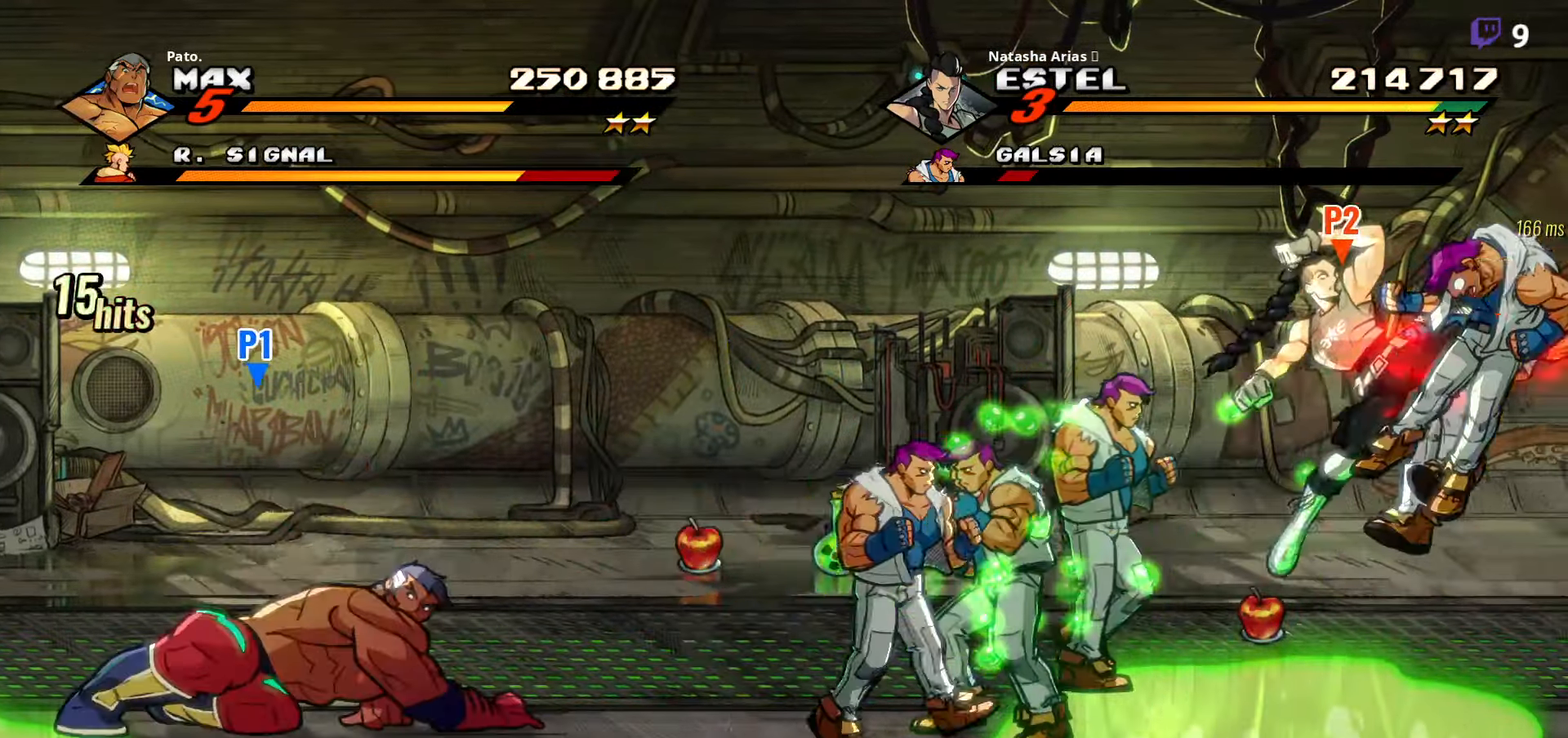
{"dt_ms": 500, "buttons": ["DPAD_RIGHT"], "right_stick": "center", "events": [[284, "DPAD_DOWN", "up"]]}
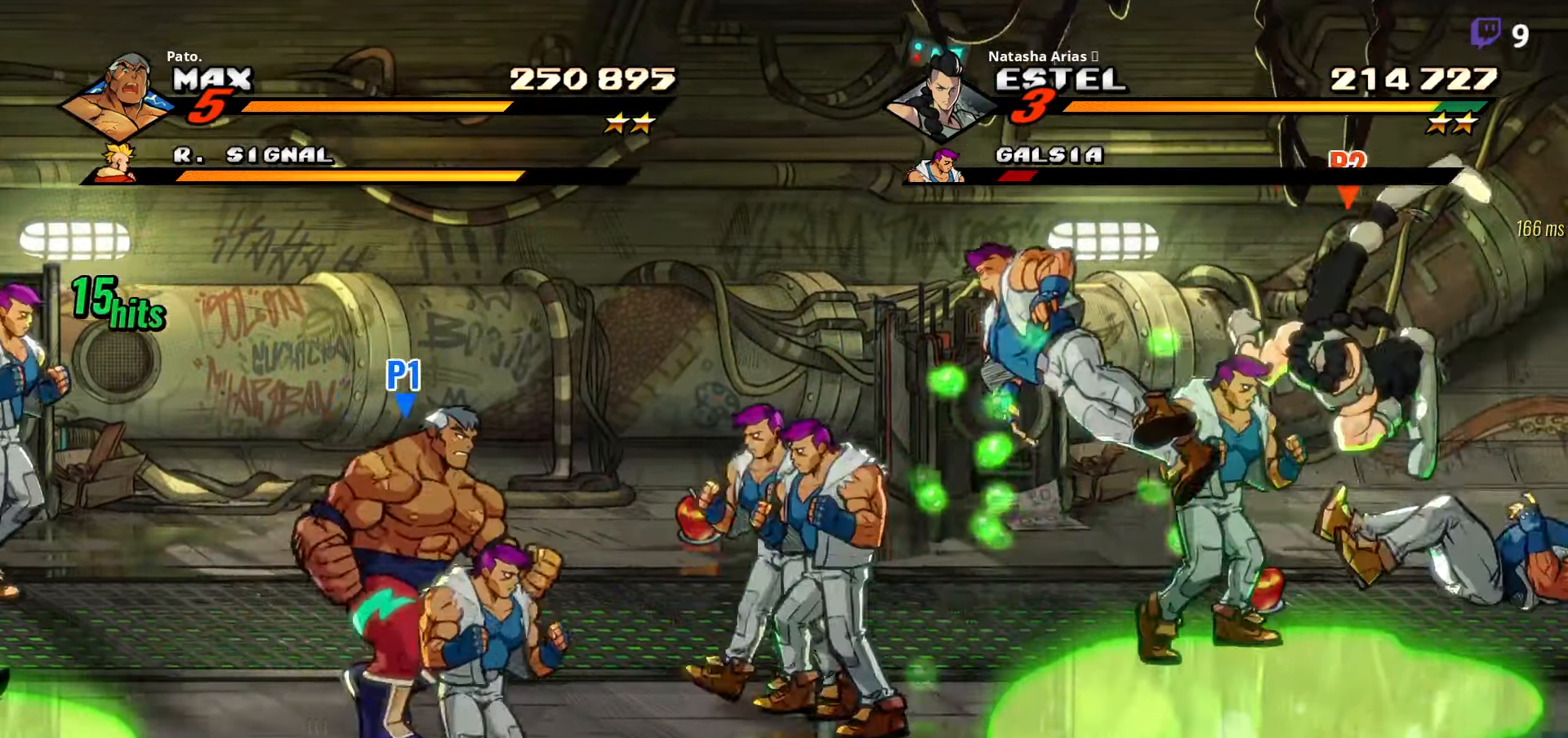
{"dt_ms": 500, "buttons": ["DPAD_LEFT"], "right_stick": "center", "events": [[100, "DPAD_DOWN", "down"], [284, "DPAD_DOWN", "up"], [334, "A", "down"], [417, "A", "up"], [450, "DPAD_RIGHT", "up"], [484, "DPAD_LEFT", "down"]]}
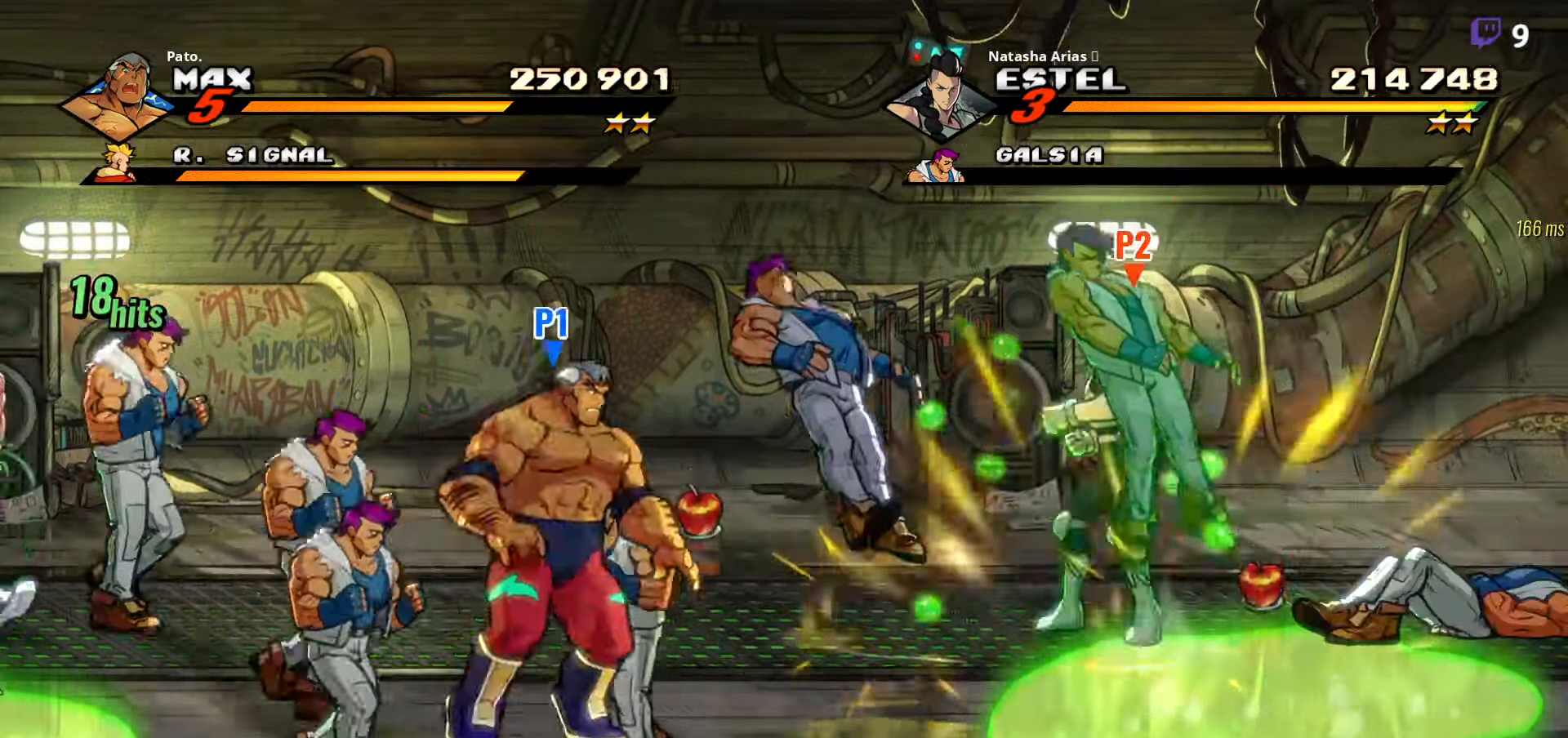
{"dt_ms": 500, "buttons": [], "right_stick": "center", "events": [[117, "Y", "down"], [167, "Y", "up"], [334, "L1", "down"], [467, "DPAD_LEFT", "up"], [484, "L1", "up"]]}
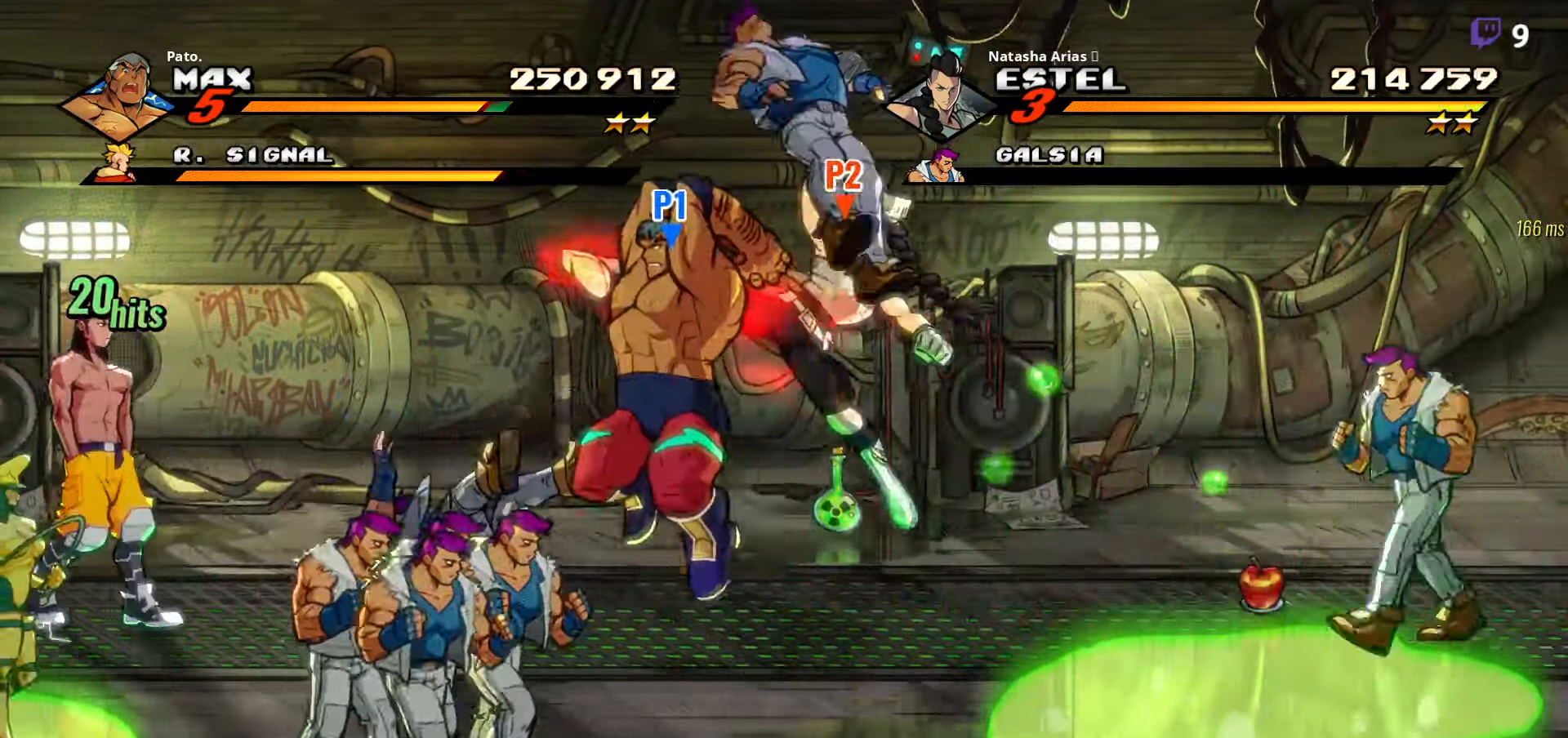
{"dt_ms": 500, "buttons": [], "right_stick": "center", "events": [[200, "DPAD_RIGHT", "down"], [267, "Y", "down"], [367, "Y", "up"], [483, "DPAD_RIGHT", "up"]]}
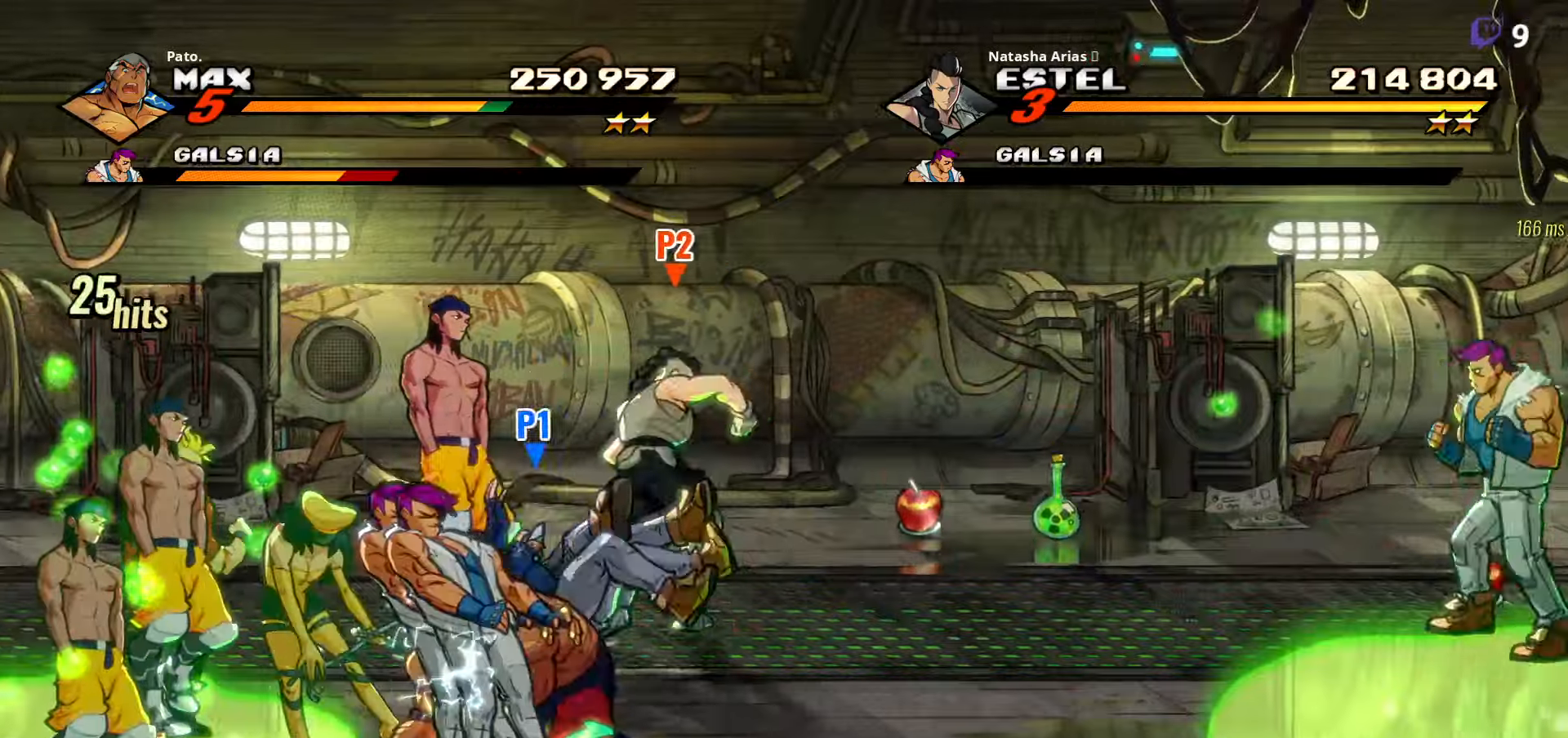
{"dt_ms": 500, "buttons": ["DPAD_LEFT"], "right_stick": "center", "events": [[350, "DPAD_LEFT", "down"], [416, "DPAD_LEFT", "up"], [466, "DPAD_LEFT", "down"]]}
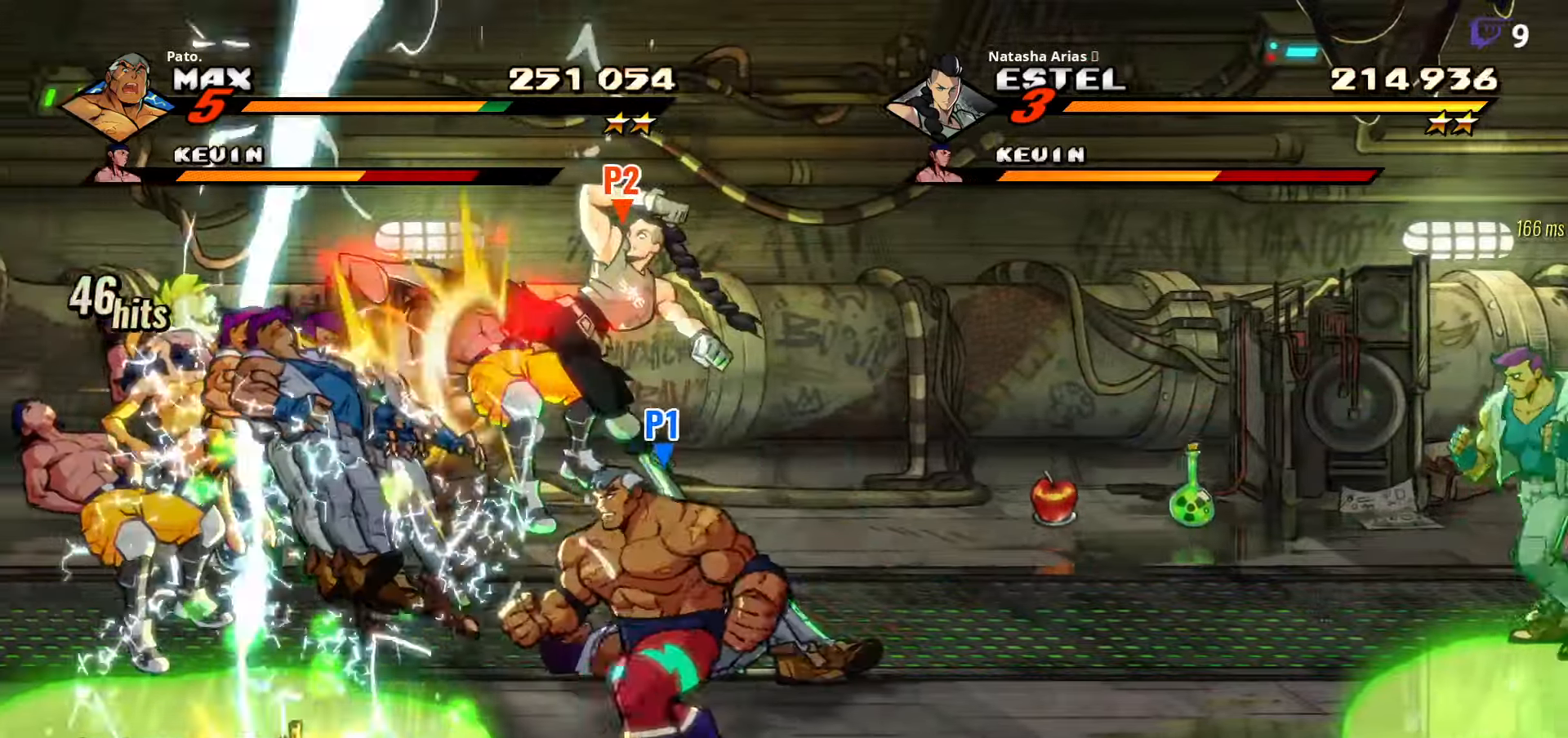
{"dt_ms": 500, "buttons": ["DPAD_LEFT"], "right_stick": "center", "events": [[33, "DPAD_LEFT", "up"], [83, "DPAD_LEFT", "down"], [300, "A", "down"], [416, "A", "up"]]}
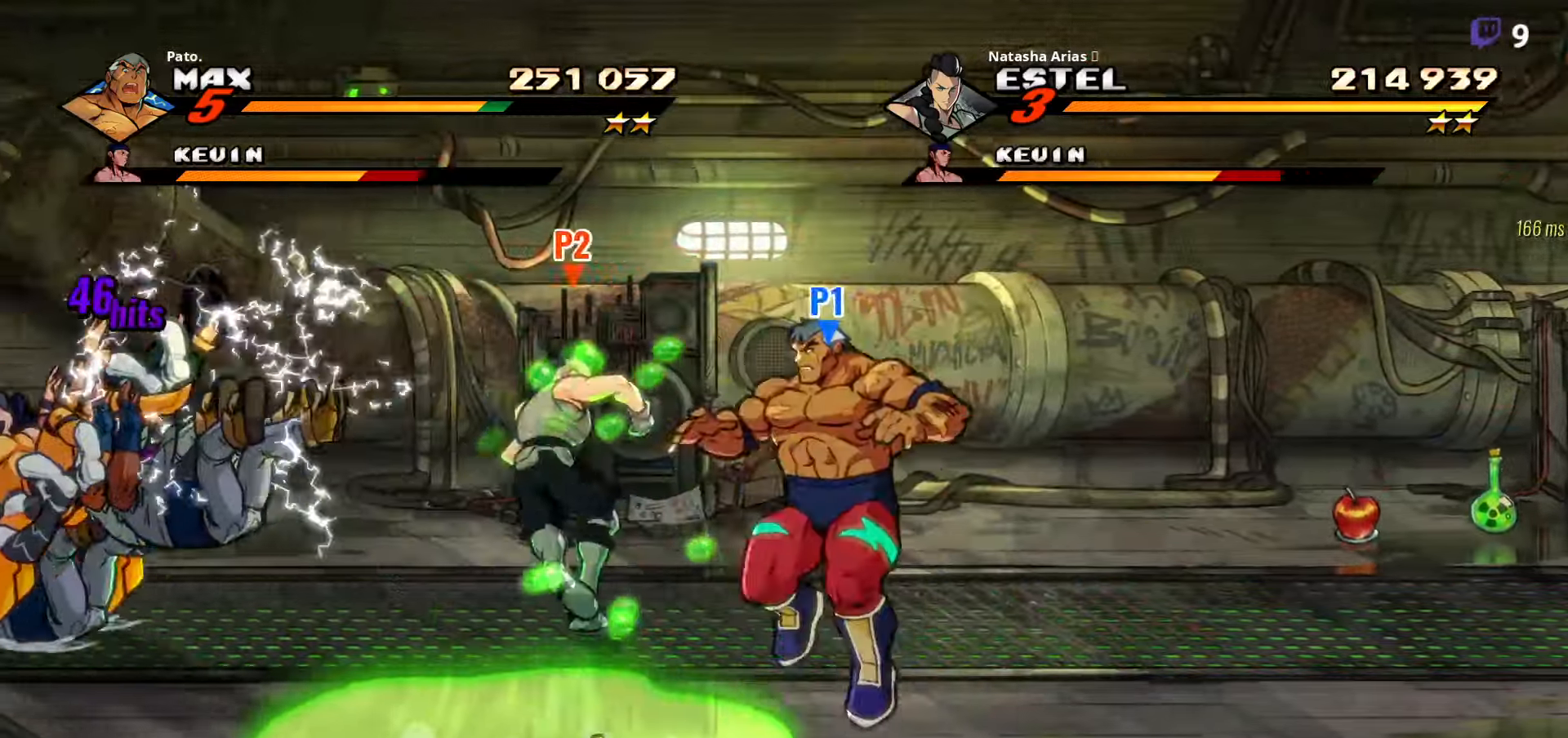
{"dt_ms": 500, "buttons": ["DPAD_LEFT"], "right_stick": "center", "events": [[133, "DPAD_LEFT", "up"], [200, "DPAD_LEFT", "down"], [250, "DPAD_LEFT", "up"], [300, "DPAD_LEFT", "down"]]}
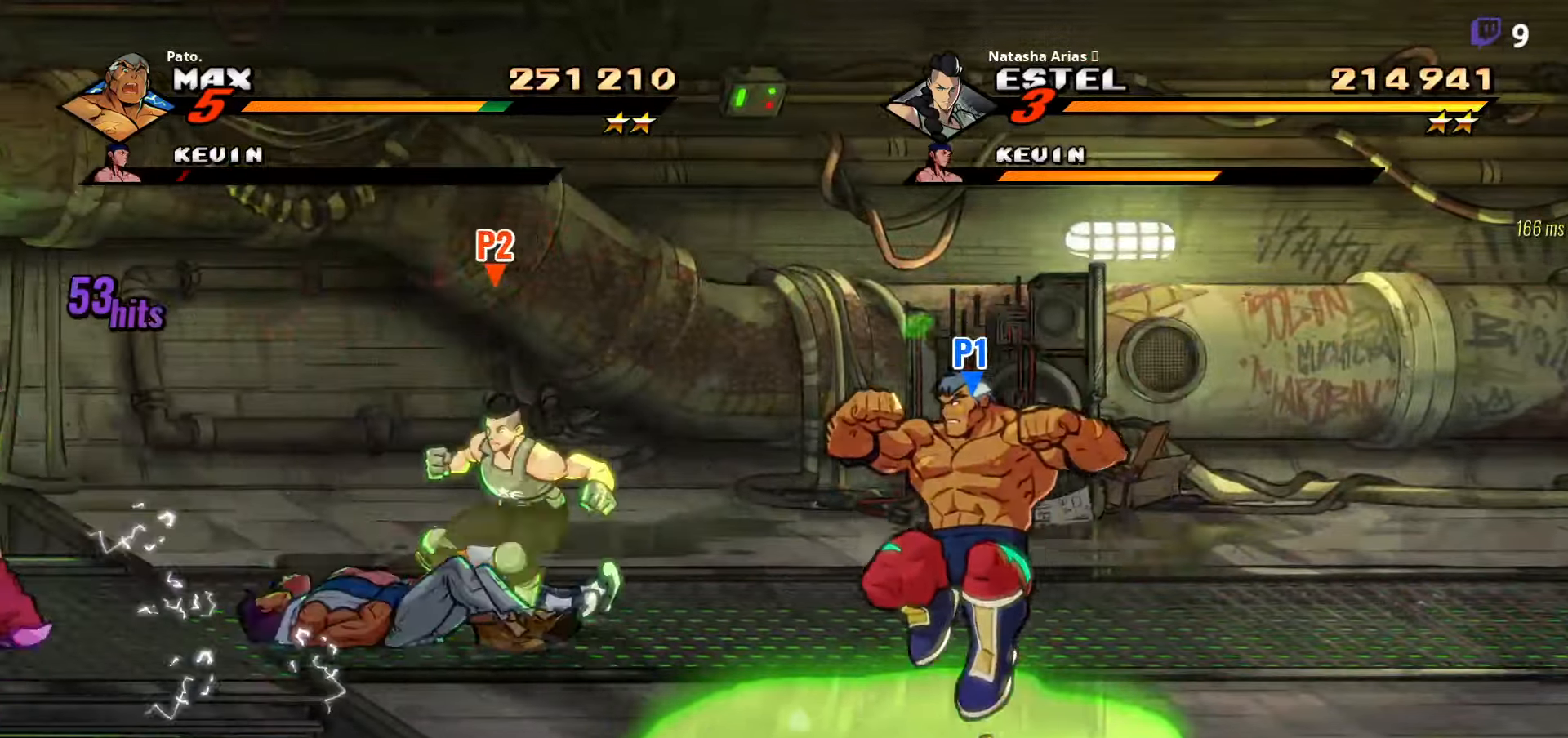
{"dt_ms": 500, "buttons": ["DPAD_LEFT"], "right_stick": "center", "events": [[50, "Y", "down"], [133, "Y", "up"], [200, "Y", "down"], [266, "Y", "up"], [300, "DPAD_LEFT", "up"], [333, "DPAD_LEFT", "down"], [350, "Y", "down"], [433, "Y", "up"]]}
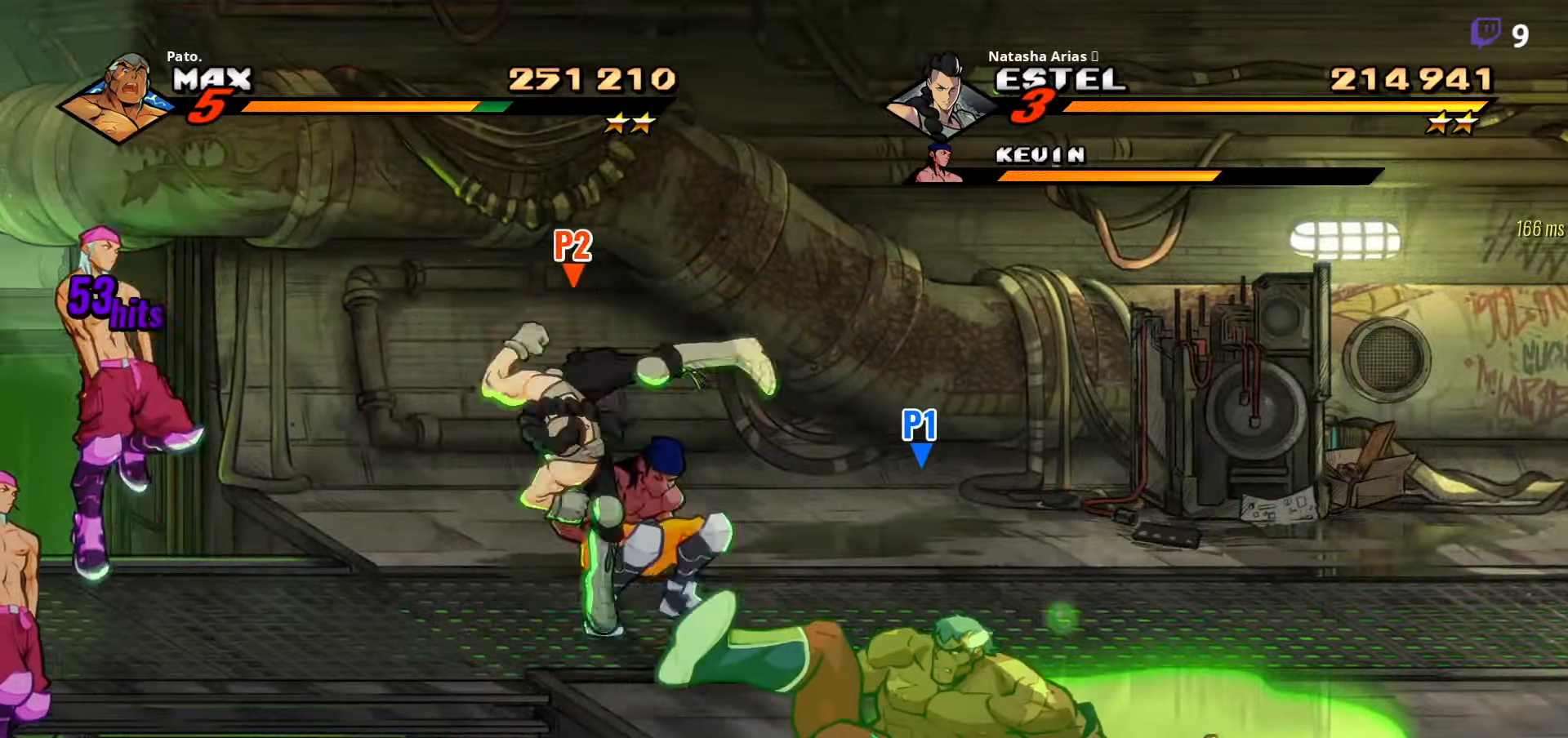
{"dt_ms": 500, "buttons": ["DPAD_UP", "DPAD_LEFT"], "right_stick": "center", "events": [[133, "DPAD_UP", "down"]]}
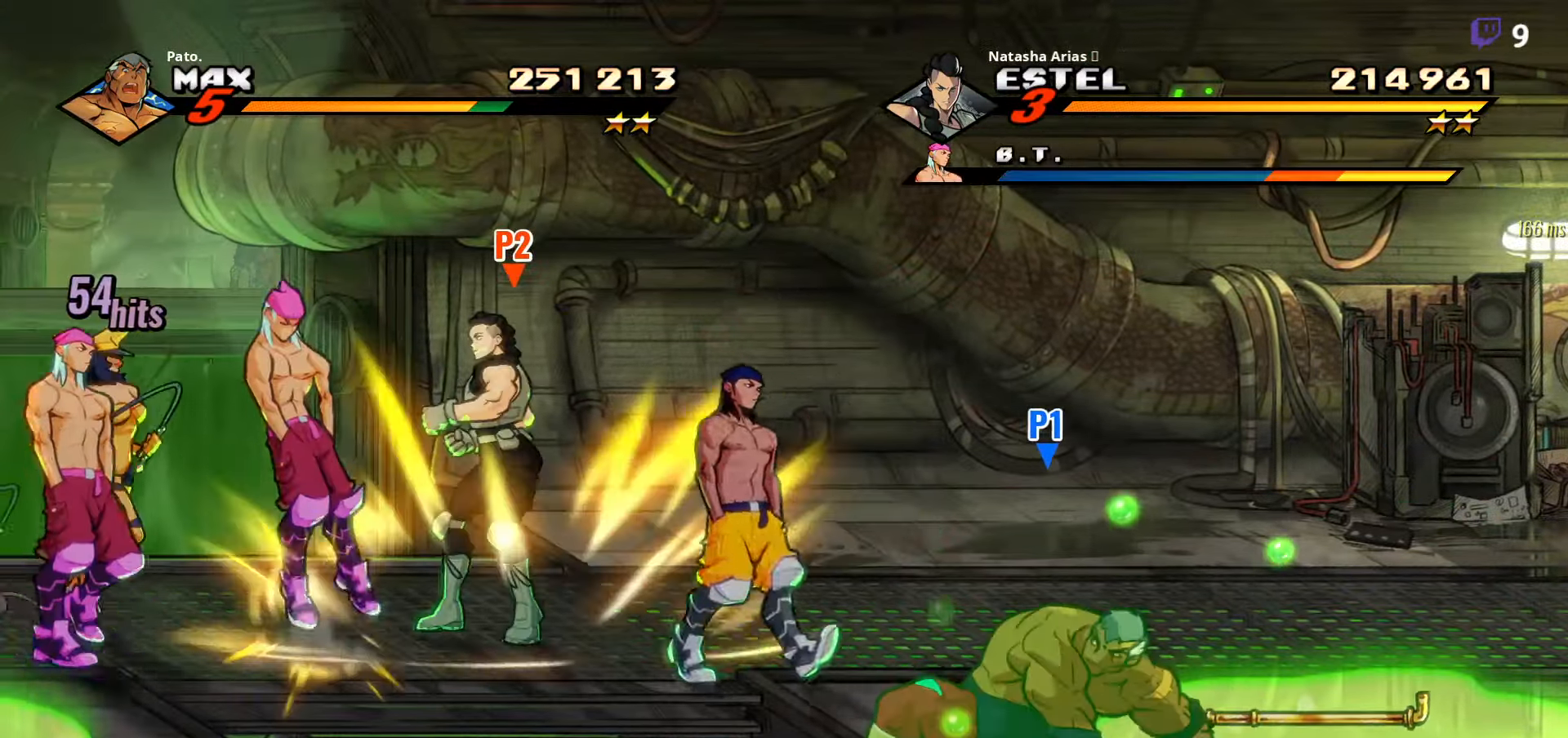
{"dt_ms": 500, "buttons": ["A", "DPAD_UP", "DPAD_LEFT"], "right_stick": "center", "events": [[483, "A", "down"]]}
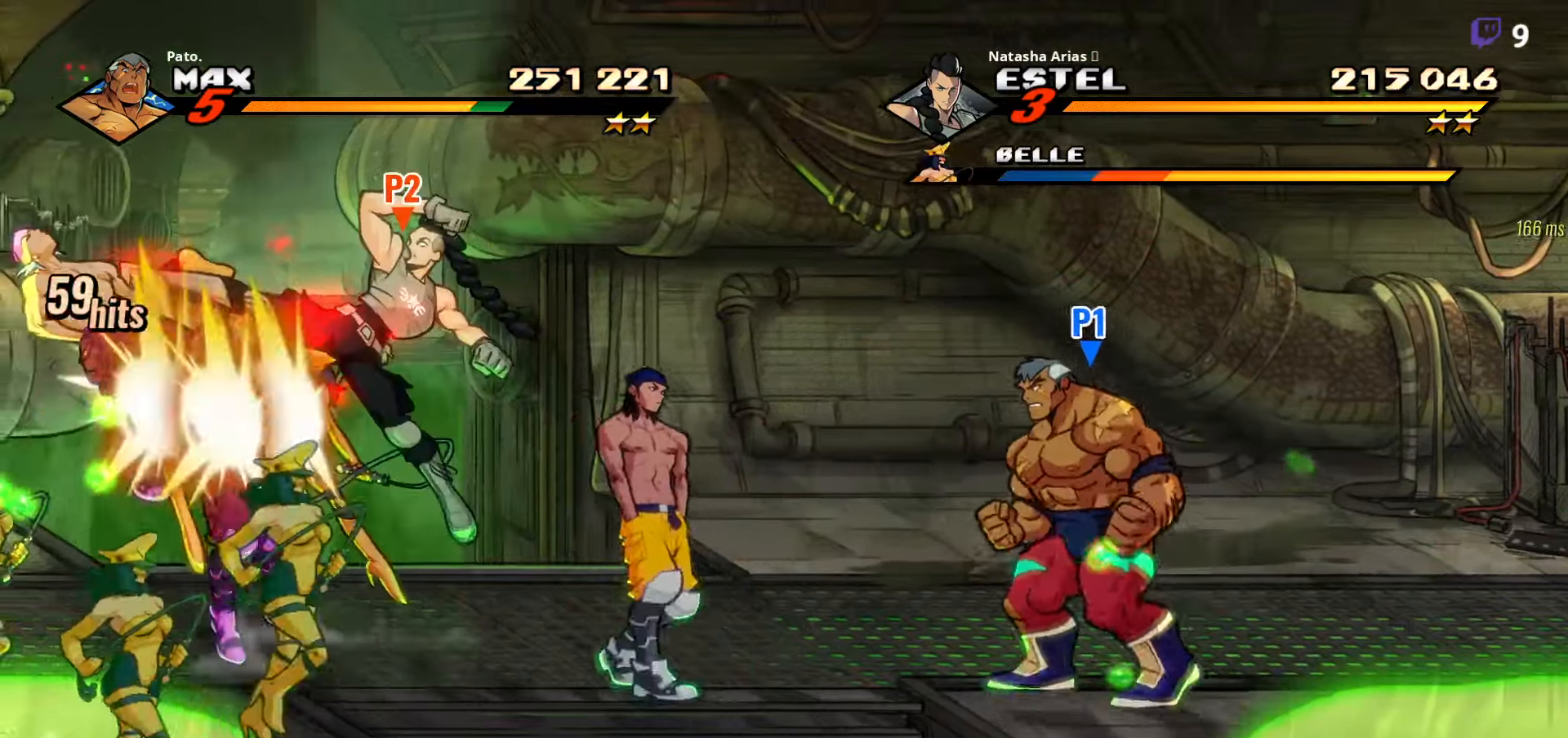
{"dt_ms": 1000, "buttons": ["DPAD_RIGHT"], "right_stick": "center"}
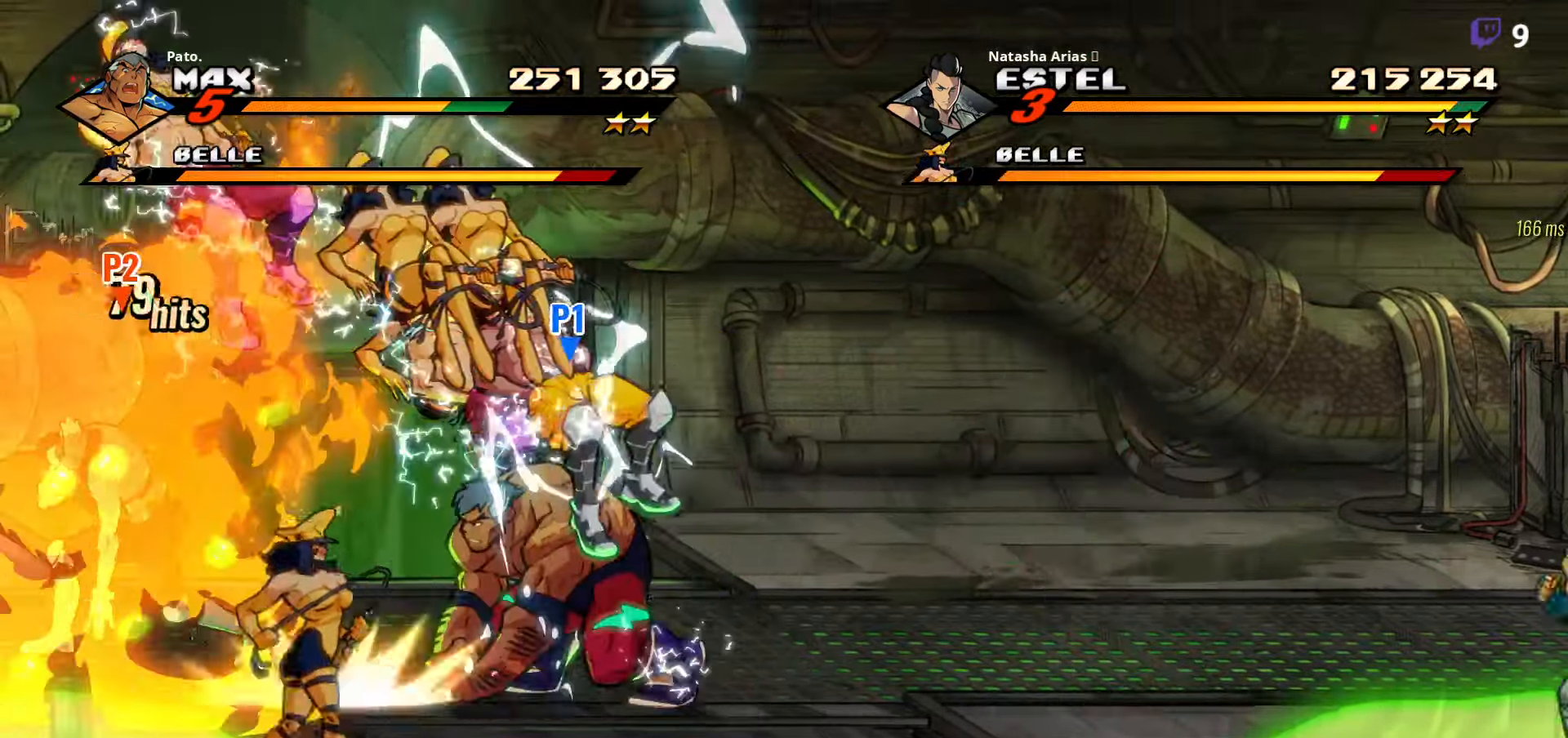
{"dt_ms": 500, "buttons": ["DPAD_LEFT"], "right_stick": "center"}
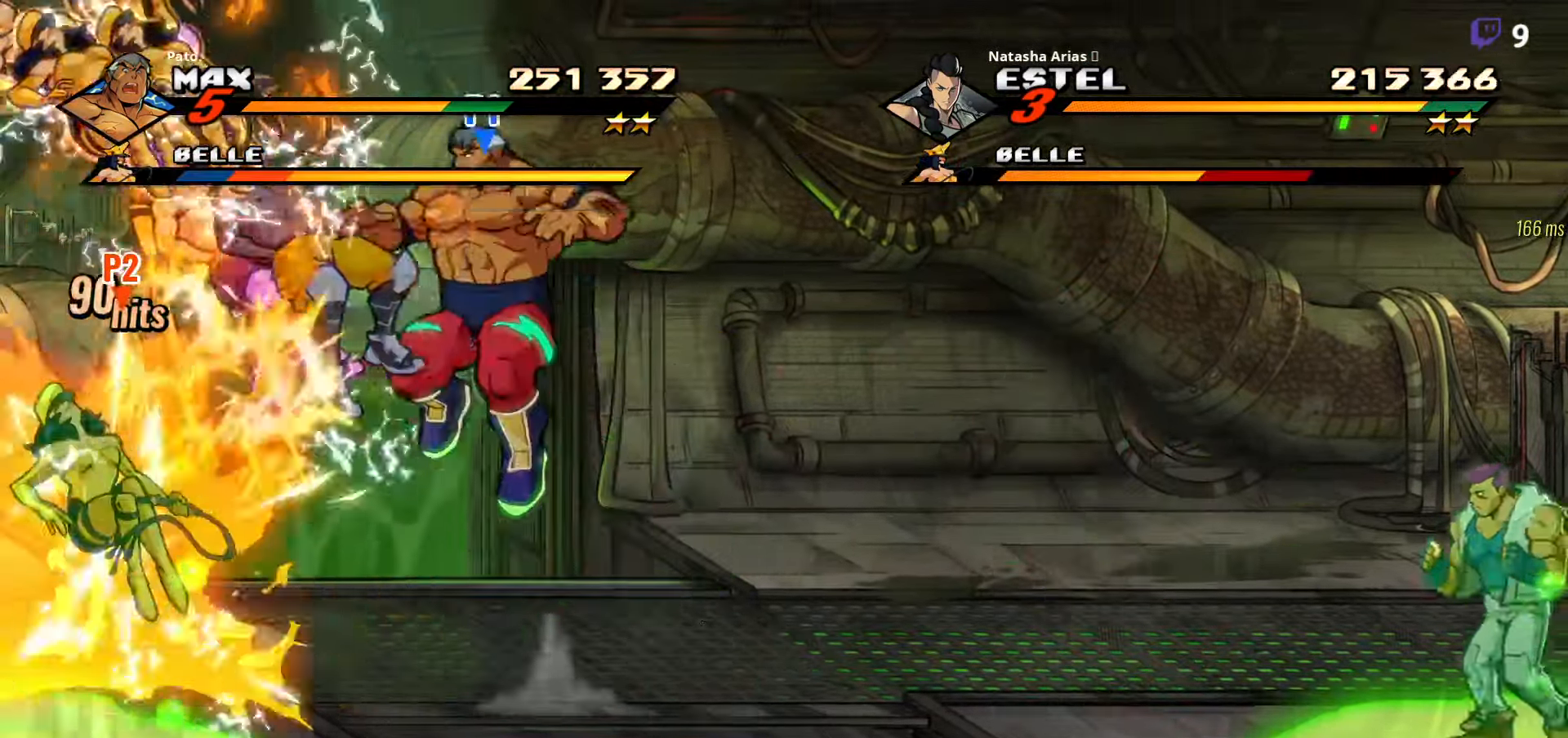
{"dt_ms": 500, "buttons": [], "right_stick": "center", "events": [[50, "DPAD_LEFT", "up"], [116, "Y", "down"], [183, "Y", "up"], [250, "Y", "down"], [333, "Y", "up"], [383, "Y", "down"], [466, "Y", "up"]]}
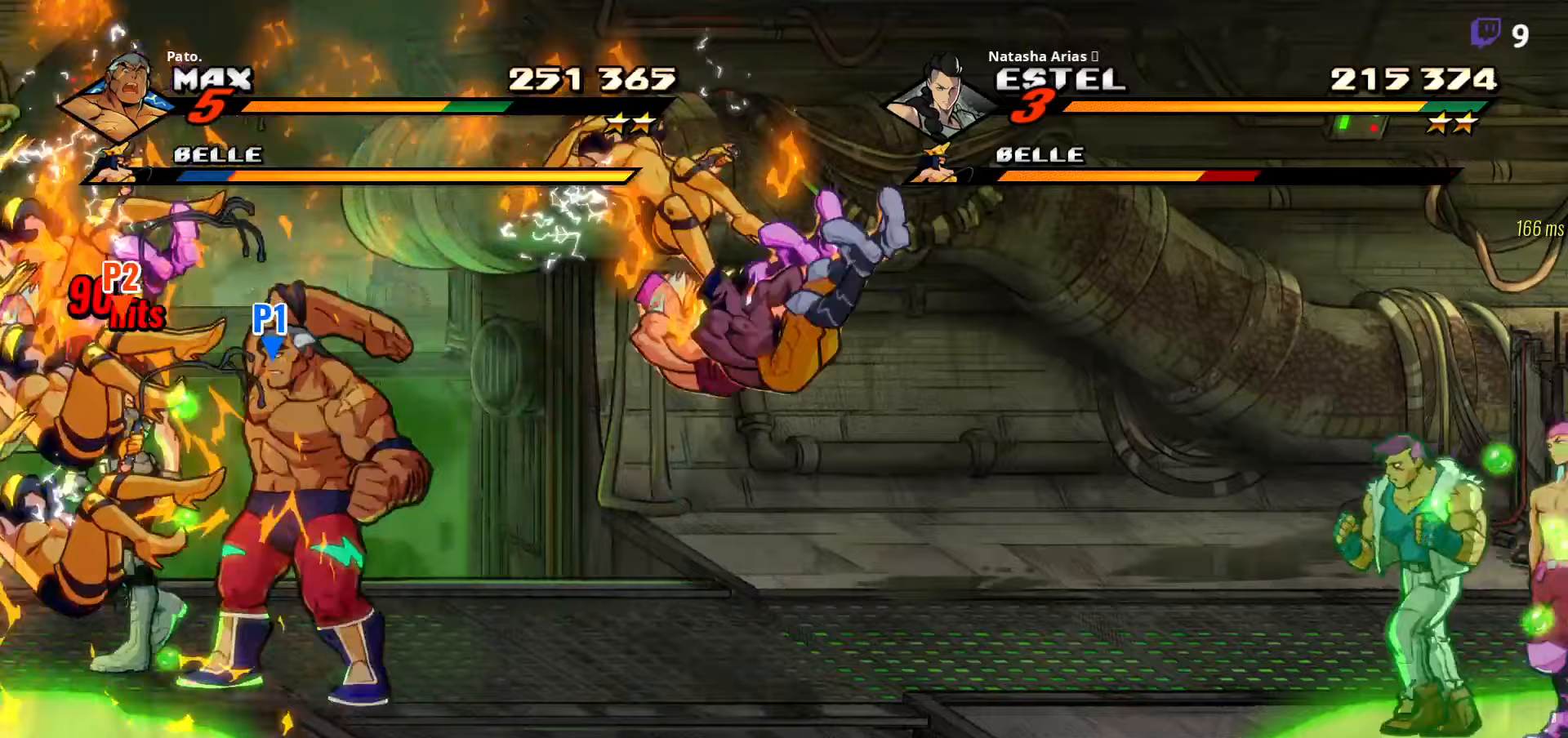
{"dt_ms": 500, "buttons": ["Y"], "right_stick": "center", "events": [[17, "Y", "down"], [50, "Y", "up"], [133, "Y", "down"], [183, "Y", "up"], [217, "Y", "down"], [267, "Y", "up"], [333, "Y", "down"], [400, "Y", "up"], [450, "Y", "down"]]}
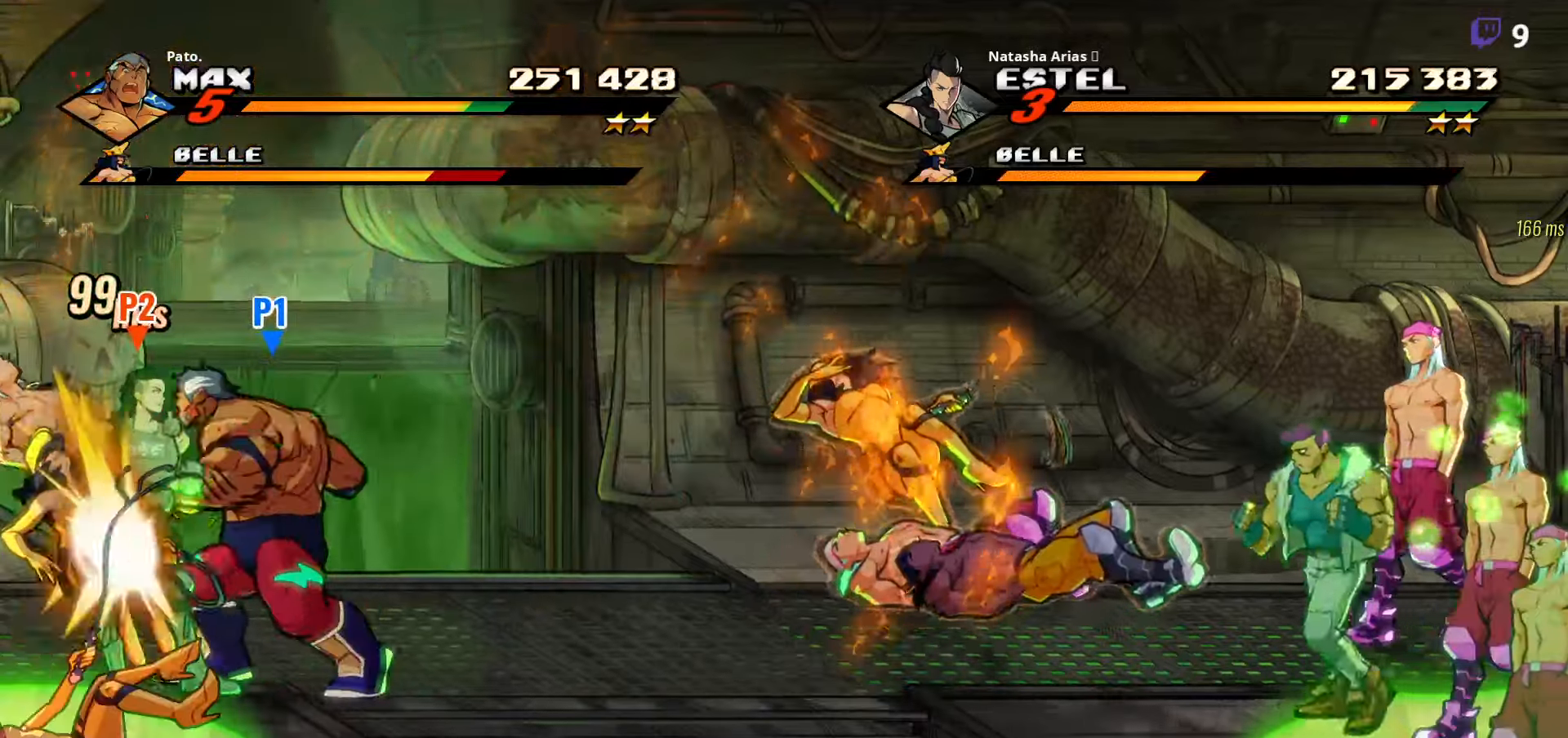
{"dt_ms": 500, "buttons": ["Y"], "right_stick": "center", "events": [[33, "Y", "up"], [117, "Y", "down"]]}
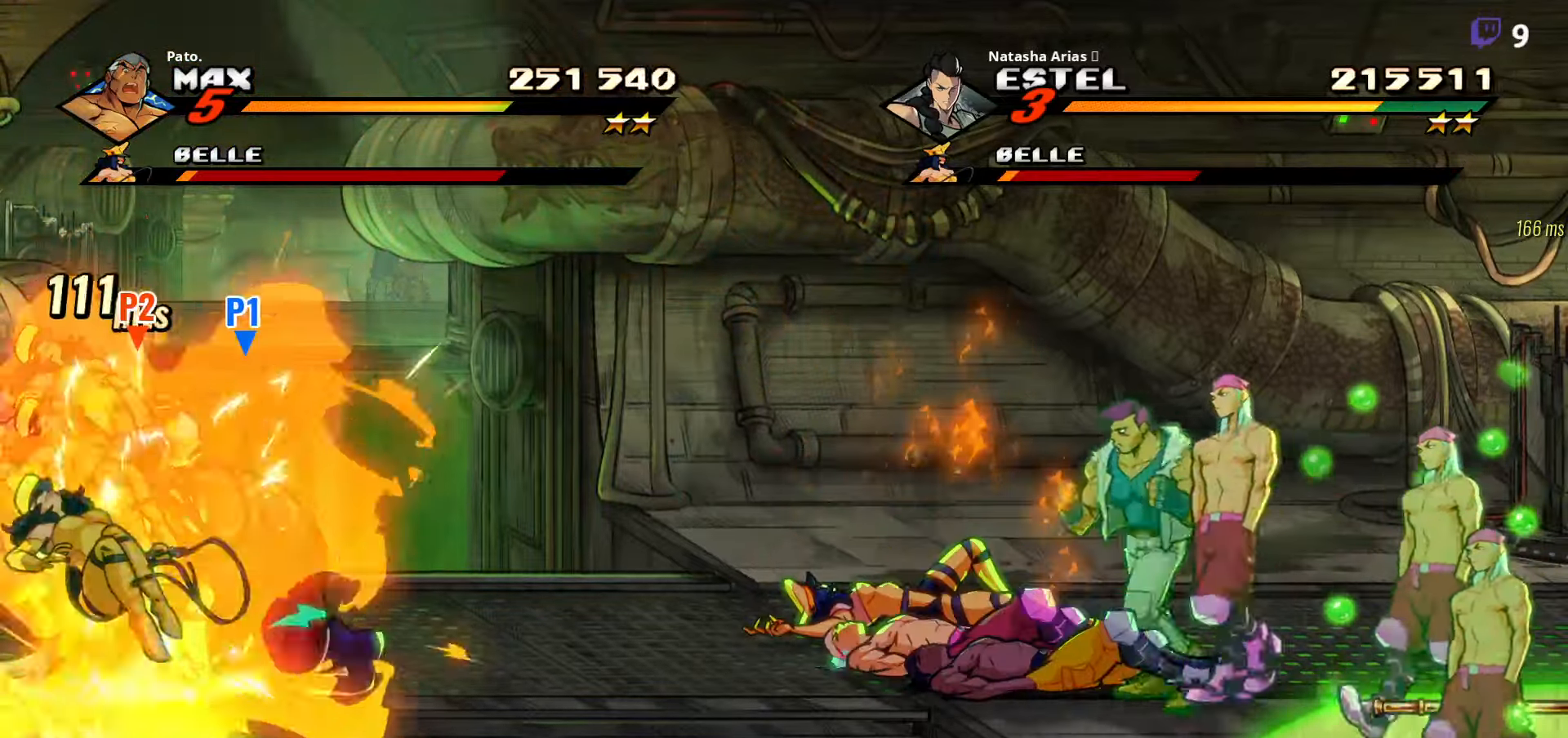
{"dt_ms": 500, "buttons": ["Y"], "right_stick": "center", "events": [[117, "DPAD_UP", "down"], [217, "Y", "up"], [283, "DPAD_UP", "up"], [333, "Y", "down"], [417, "Y", "up"], [500, "Y", "down"]]}
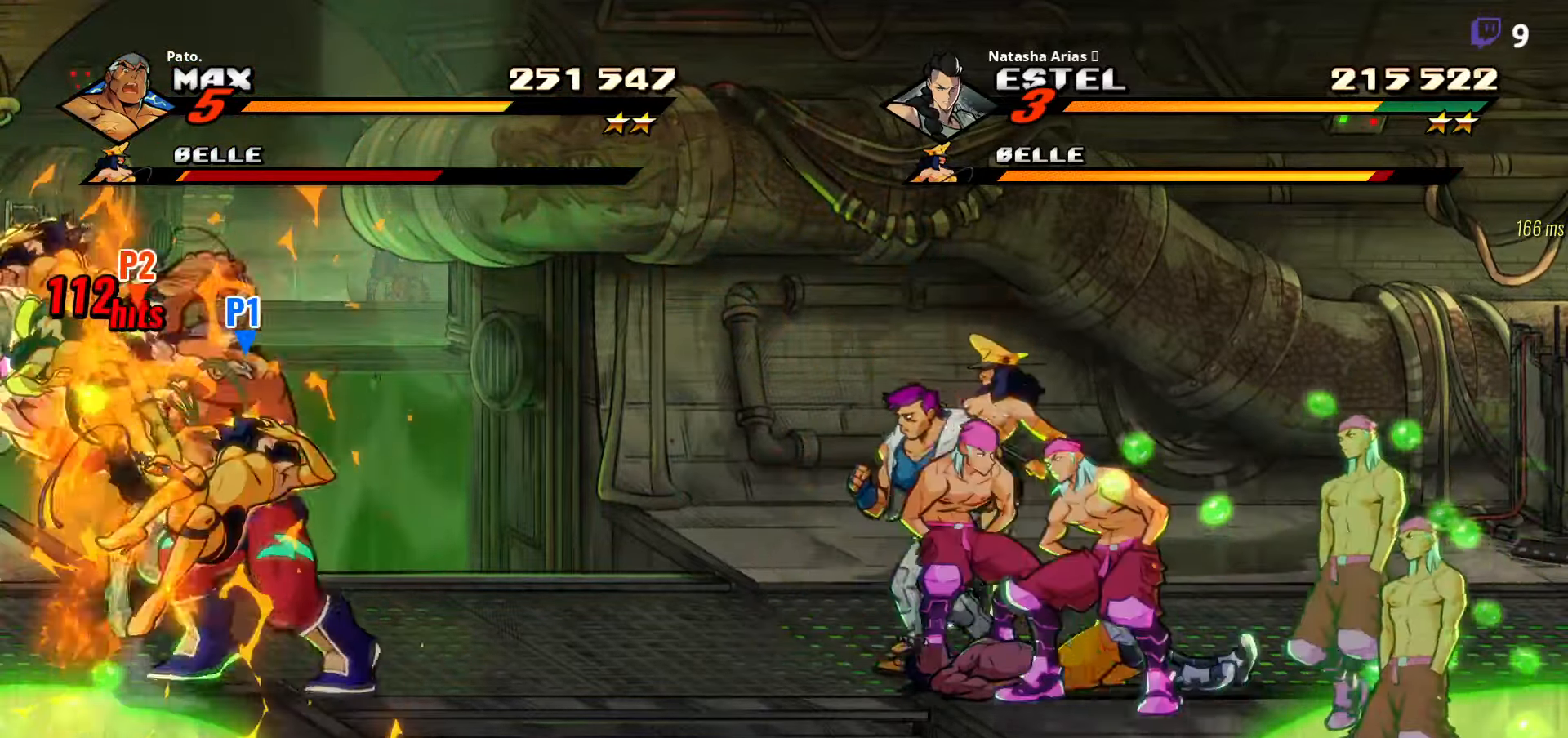
{"dt_ms": 500, "buttons": ["Y"], "right_stick": "center", "events": [[67, "Y", "up"], [150, "Y", "down"], [200, "Y", "up"], [300, "Y", "down"], [350, "Y", "up"], [433, "Y", "down"]]}
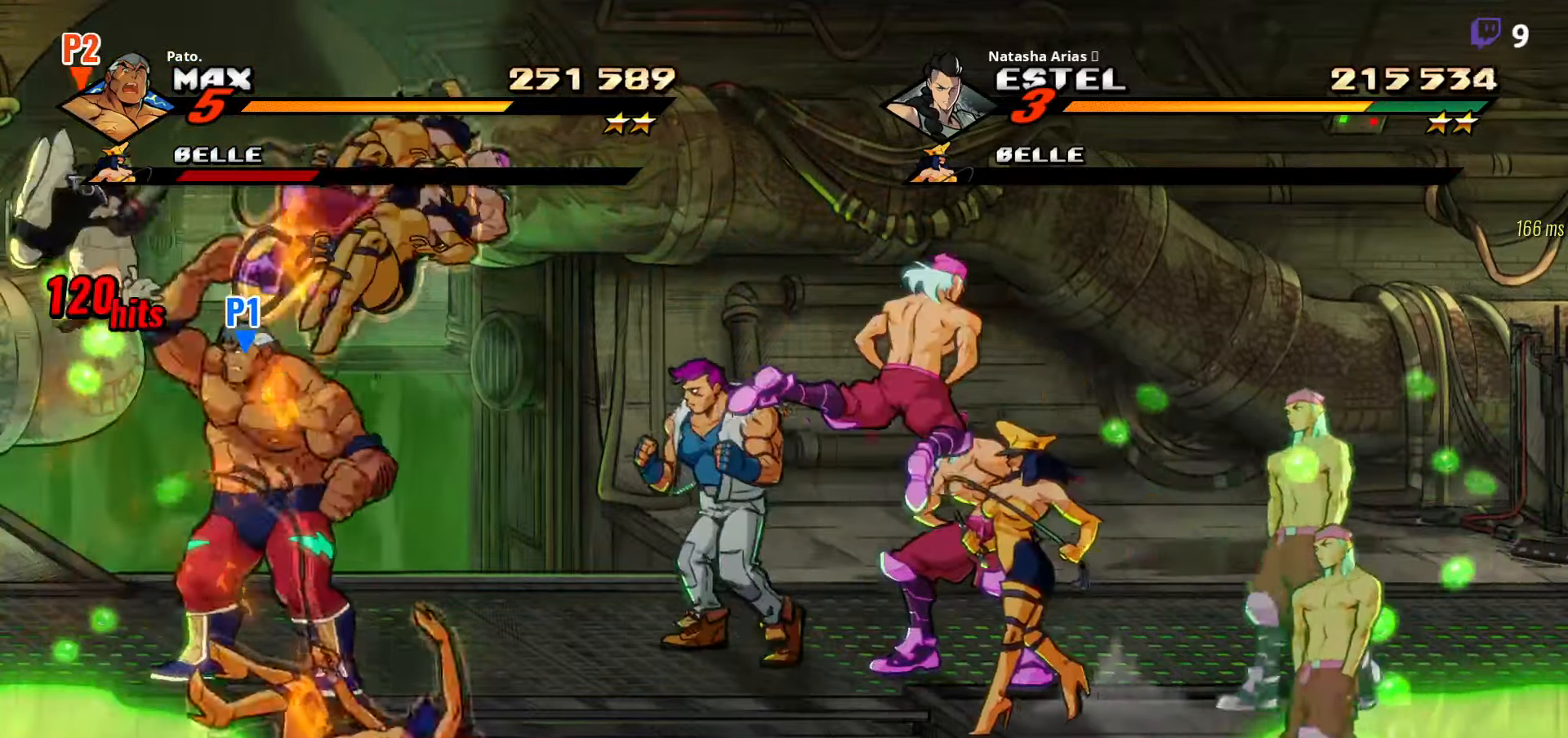
{"dt_ms": 500, "buttons": ["Y", "DPAD_RIGHT"], "right_stick": "center", "events": [[17, "Y", "up"], [50, "DPAD_RIGHT", "down"], [83, "L1", "down"], [200, "L1", "up"], [367, "Y", "down"], [433, "Y", "up"], [500, "Y", "down"]]}
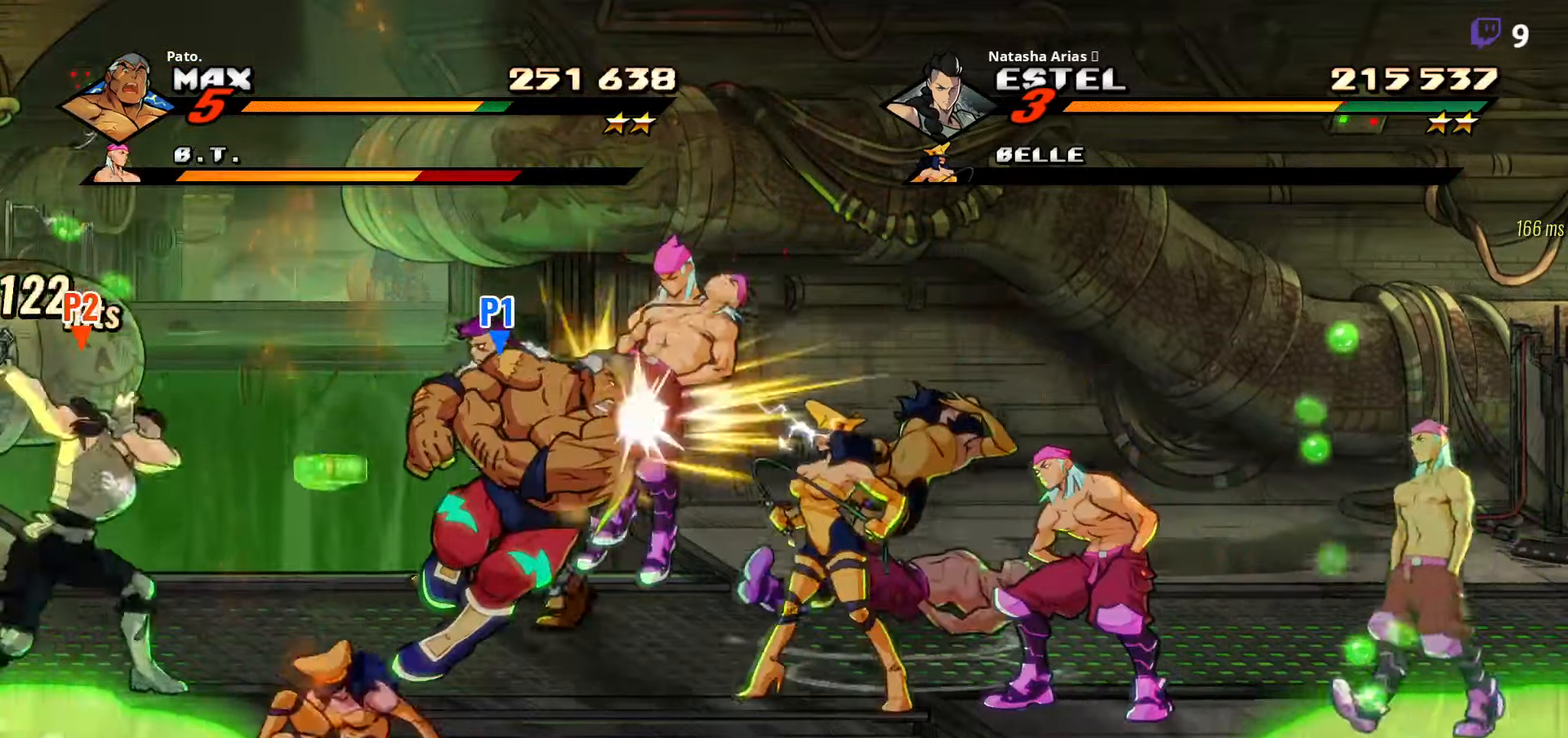
{"dt_ms": 500, "buttons": [], "right_stick": "center", "events": [[83, "Y", "up"], [150, "DPAD_RIGHT", "up"], [367, "L1", "down"], [450, "L1", "up"]]}
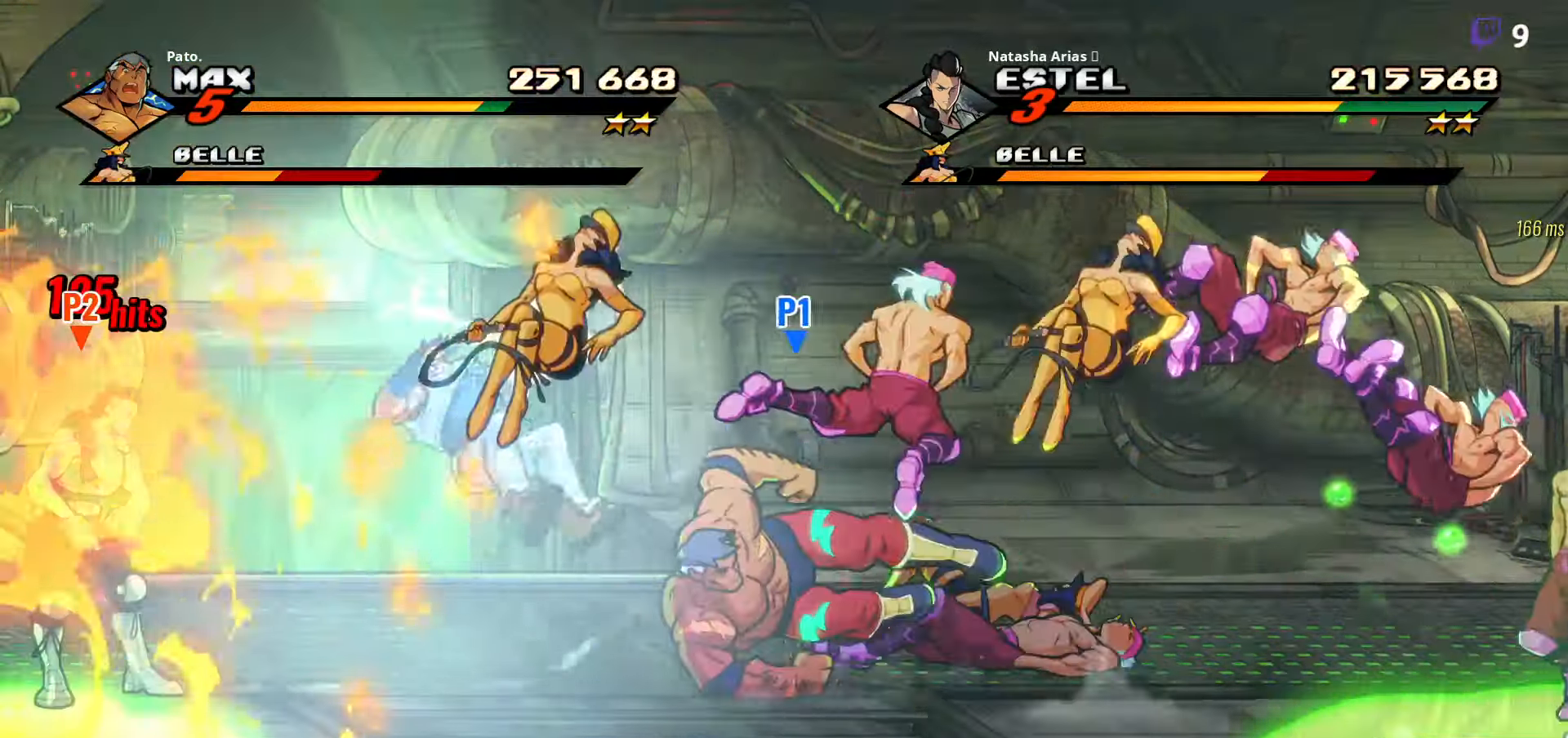
{"dt_ms": 500, "buttons": ["DPAD_LEFT"], "right_stick": "center", "events": [[17, "L1", "down"], [100, "L1", "up"], [150, "L1", "down"], [283, "DPAD_LEFT", "down"], [317, "L1", "up"]]}
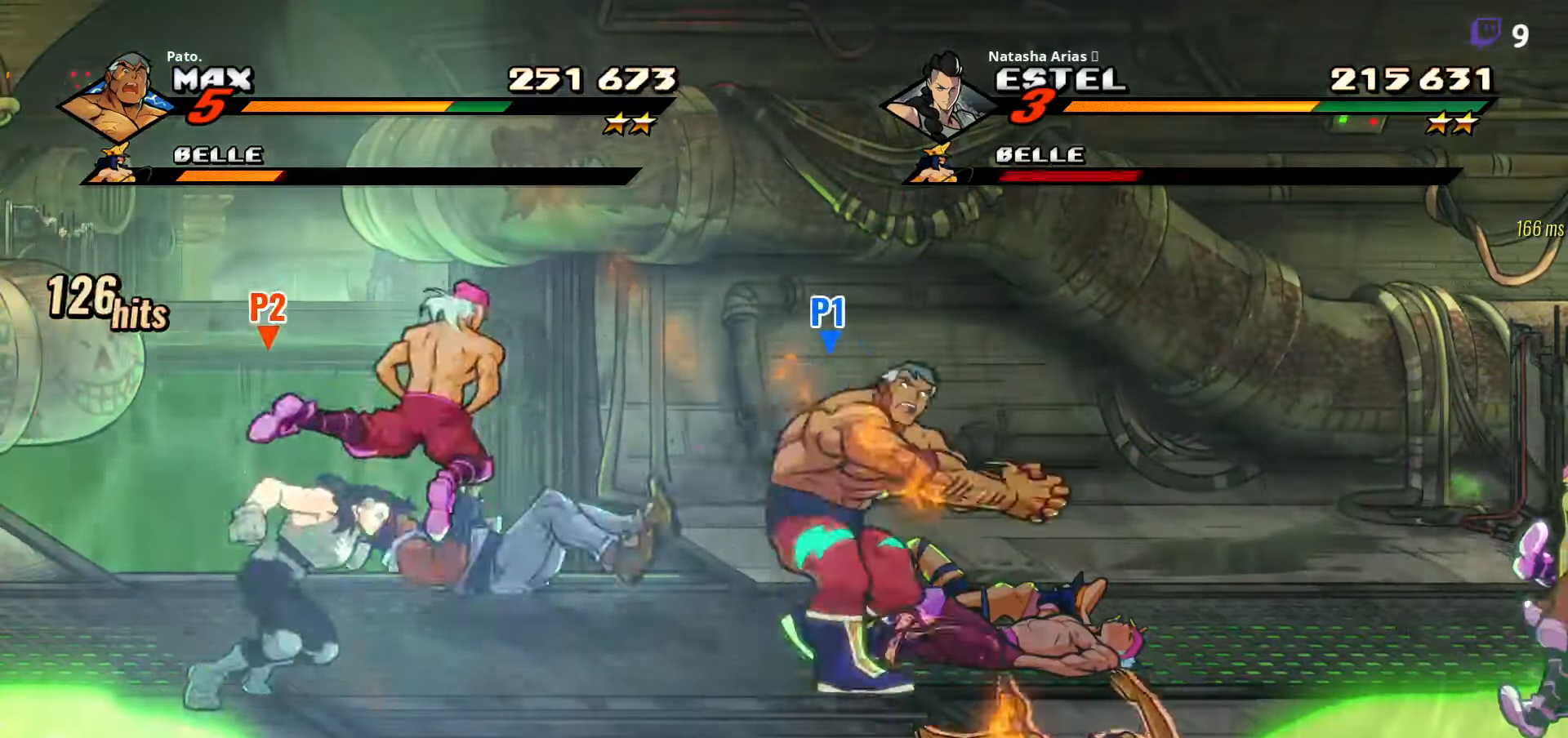
{"dt_ms": 500, "buttons": ["DPAD_RIGHT"], "right_stick": "center", "events": [[33, "Y", "down"], [117, "Y", "up"], [400, "DPAD_LEFT", "up"], [483, "DPAD_RIGHT", "down"]]}
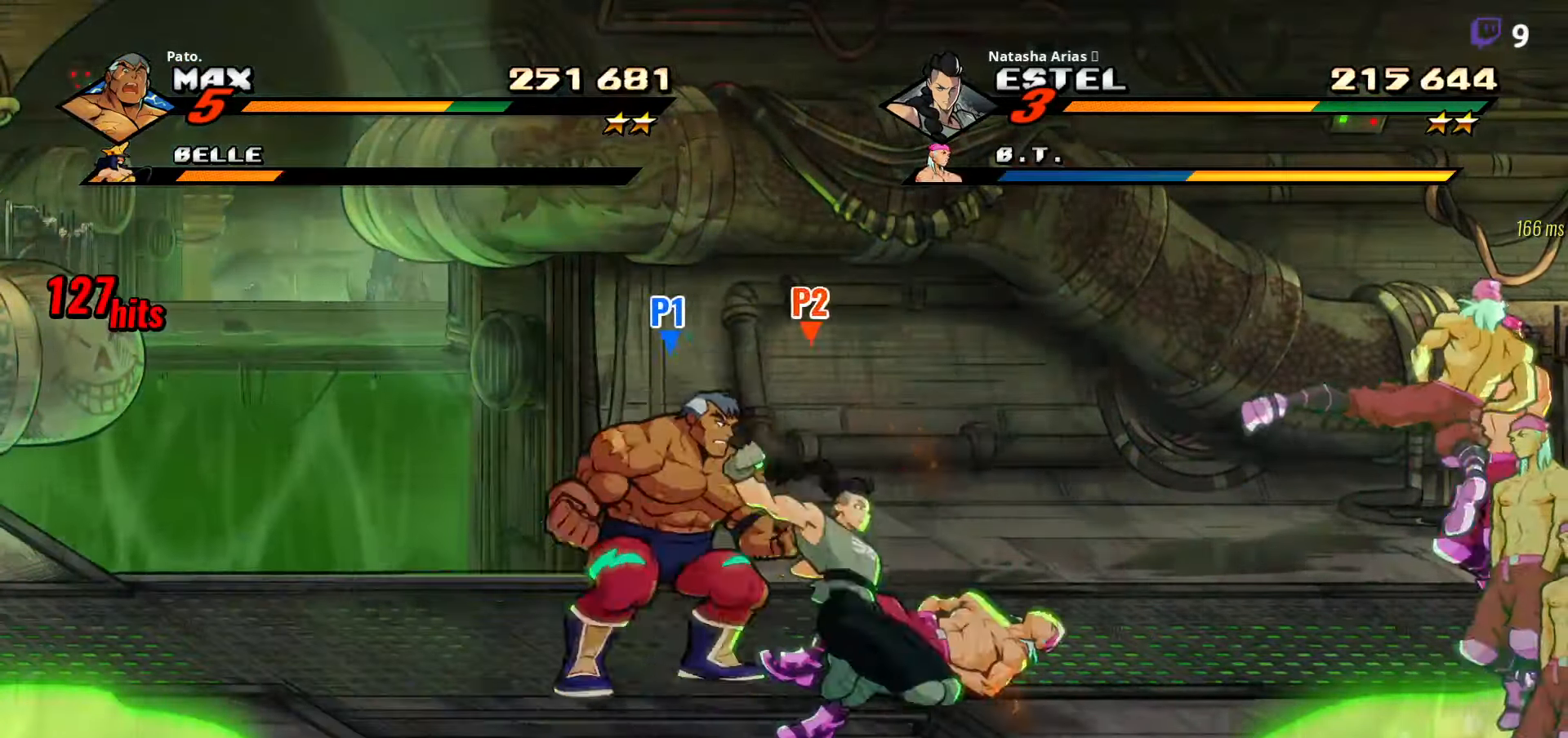
{"dt_ms": 500, "buttons": ["DPAD_RIGHT"], "right_stick": "center", "events": [[133, "DPAD_RIGHT", "up"], [200, "DPAD_LEFT", "down"], [333, "DPAD_LEFT", "up"], [383, "DPAD_RIGHT", "down"], [400, "A", "down"], [483, "A", "up"]]}